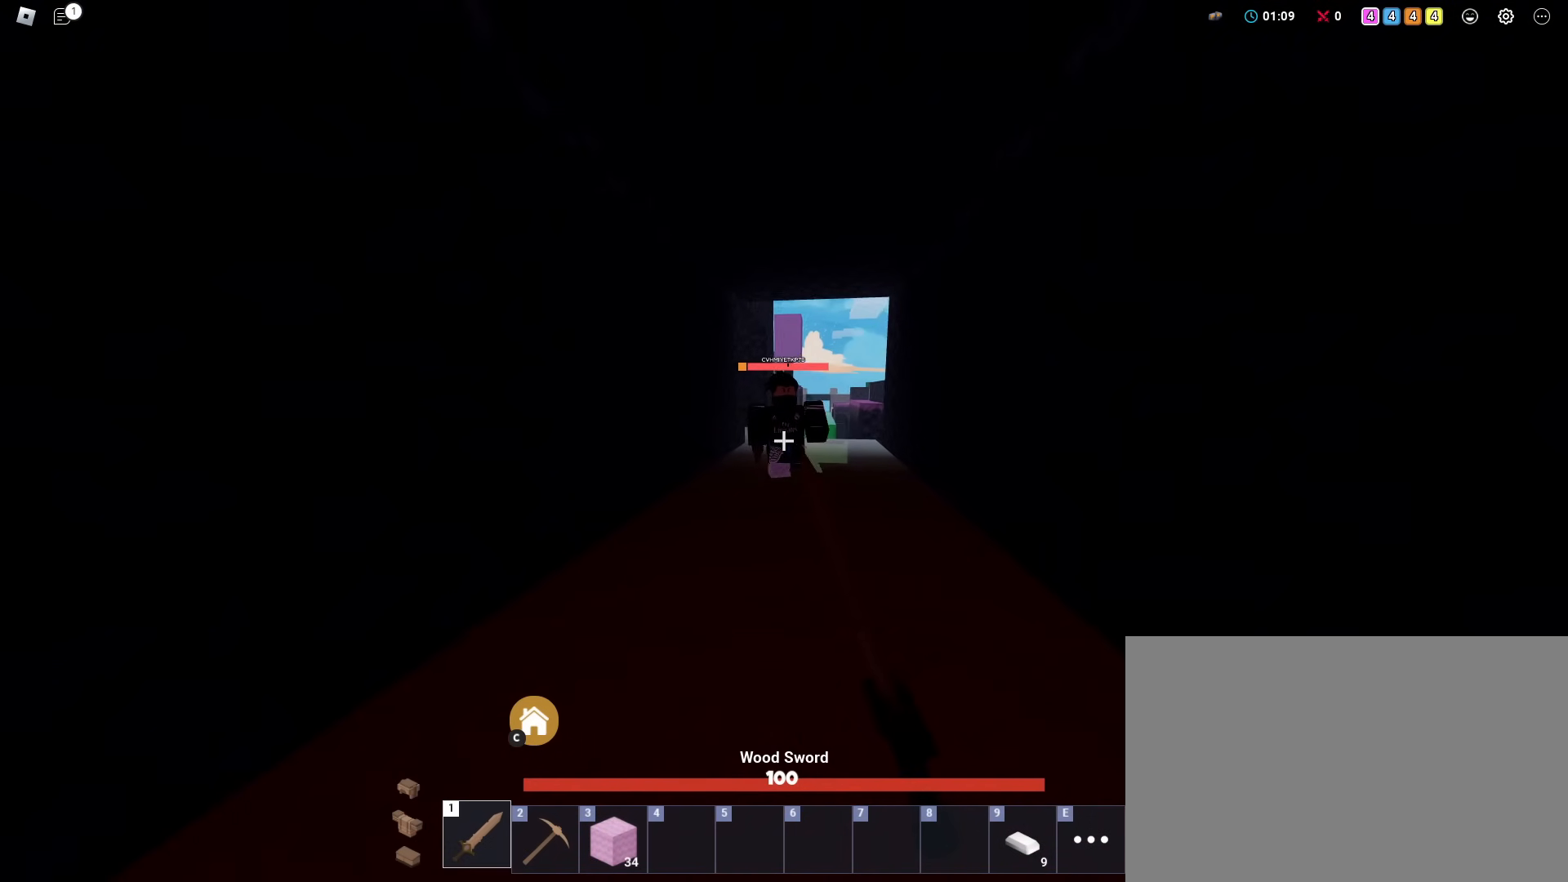
Gameplay with keyboard and mouse; each line is a JSON object with the keys and mouse buttons held at the frame after it. "events" lists presses ("down") and releases ("up") of "1", "2", "3", "4", "5", "a", "alt", "c", "caps_lock", "ctrl", "d", "e", "f", "g", "q", "r", "s", "shift", "space", "t", "tab", "v", "w", "x", "z", "mouse_left" and "mouse_right" between this image and that frame as [ms after this image, input, new state], when the widget could be followed in between. "mouse_left", "mouse_right" = the "left", "right" buttons of the "mouse" list. No other keys are recorded. Fast repeated clicks can show as one long hold. "mouse_move" is the direction in which the mouse moves at that frame (one of eight, or "still"), when it could be read. Not read: mouse_wheel.
{"keys": ["shift", "w"], "mouse": [], "mouse_move": "still", "events": [[50, "mouse_left", "up"], [84, "mouse_left", "down"], [184, "mouse_left", "up"], [234, "mouse_left", "down"], [317, "mouse_left", "up"], [367, "mouse_left", "down"], [468, "mouse_left", "up"]]}
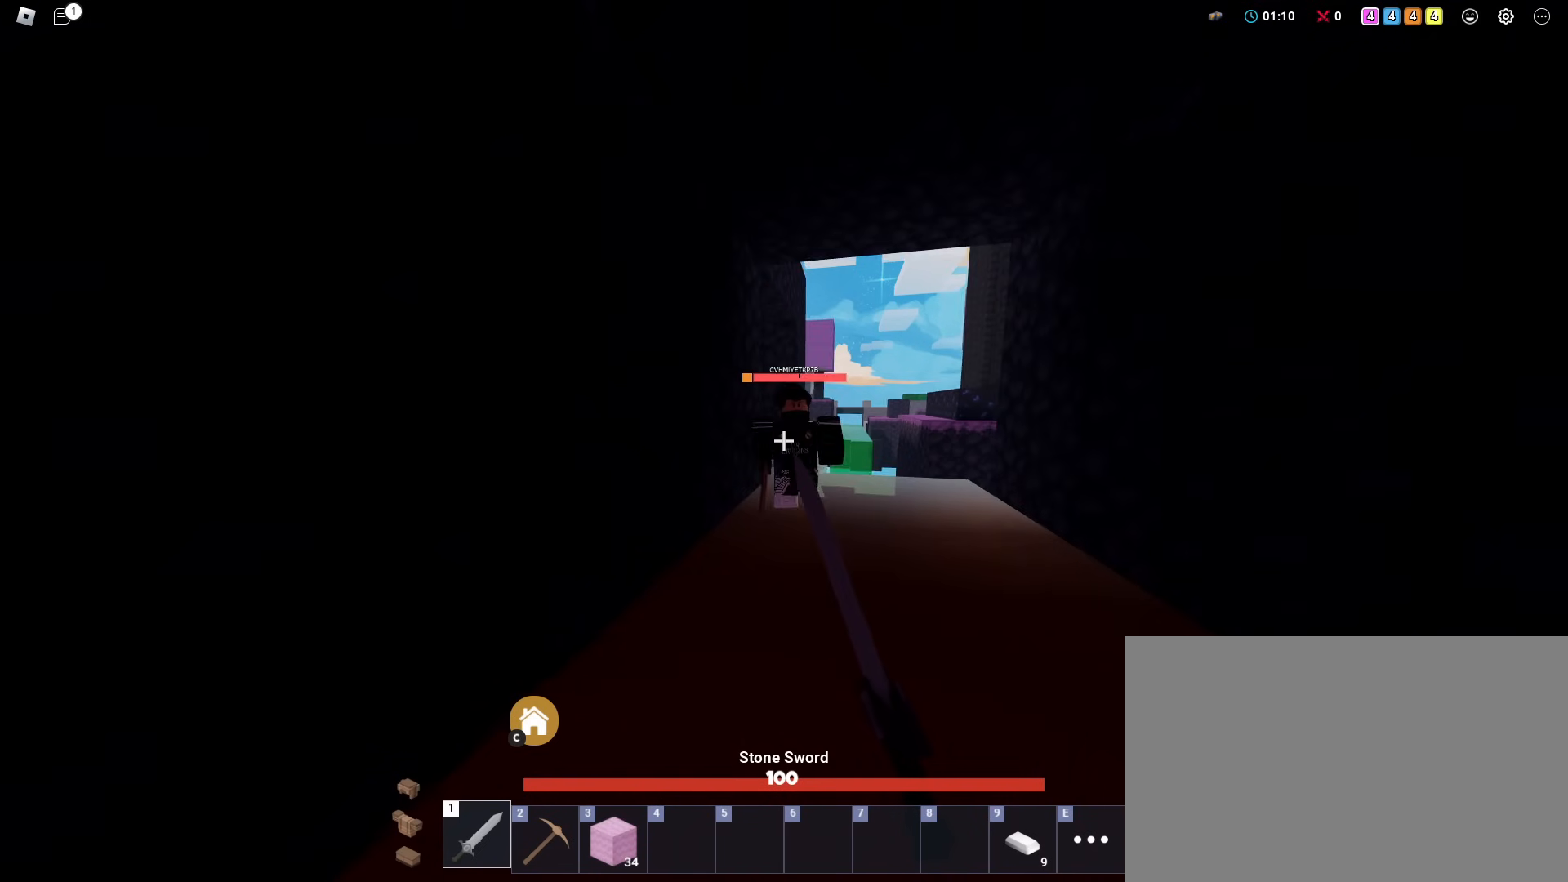
{"keys": ["shift"], "mouse": ["left"], "mouse_move": "still", "events": [[67, "mouse_left", "down"], [150, "mouse_left", "up"], [200, "mouse_left", "down"], [250, "mouse_left", "up"], [334, "mouse_left", "down"], [384, "mouse_left", "up"], [484, "mouse_left", "down"], [484, "w", "up"]]}
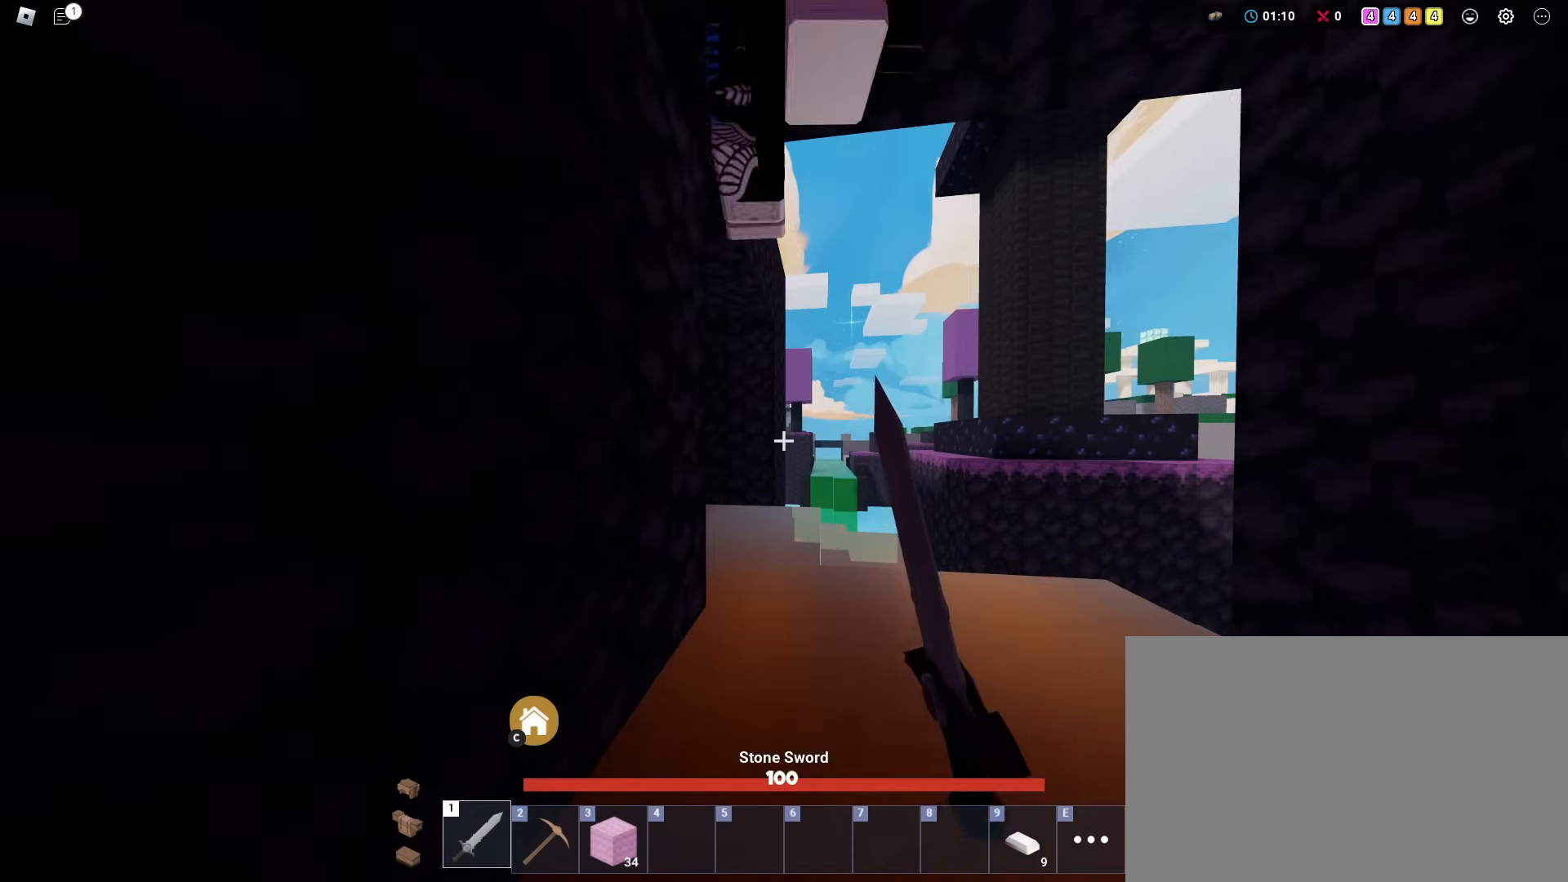
{"keys": ["shift"], "mouse": [], "mouse_move": "still", "events": [[34, "mouse_left", "up"], [117, "mouse_left", "down"], [217, "mouse_left", "up"], [267, "mouse_left", "down"], [351, "mouse_left", "up"], [451, "mouse_left", "down"], [501, "mouse_left", "up"]]}
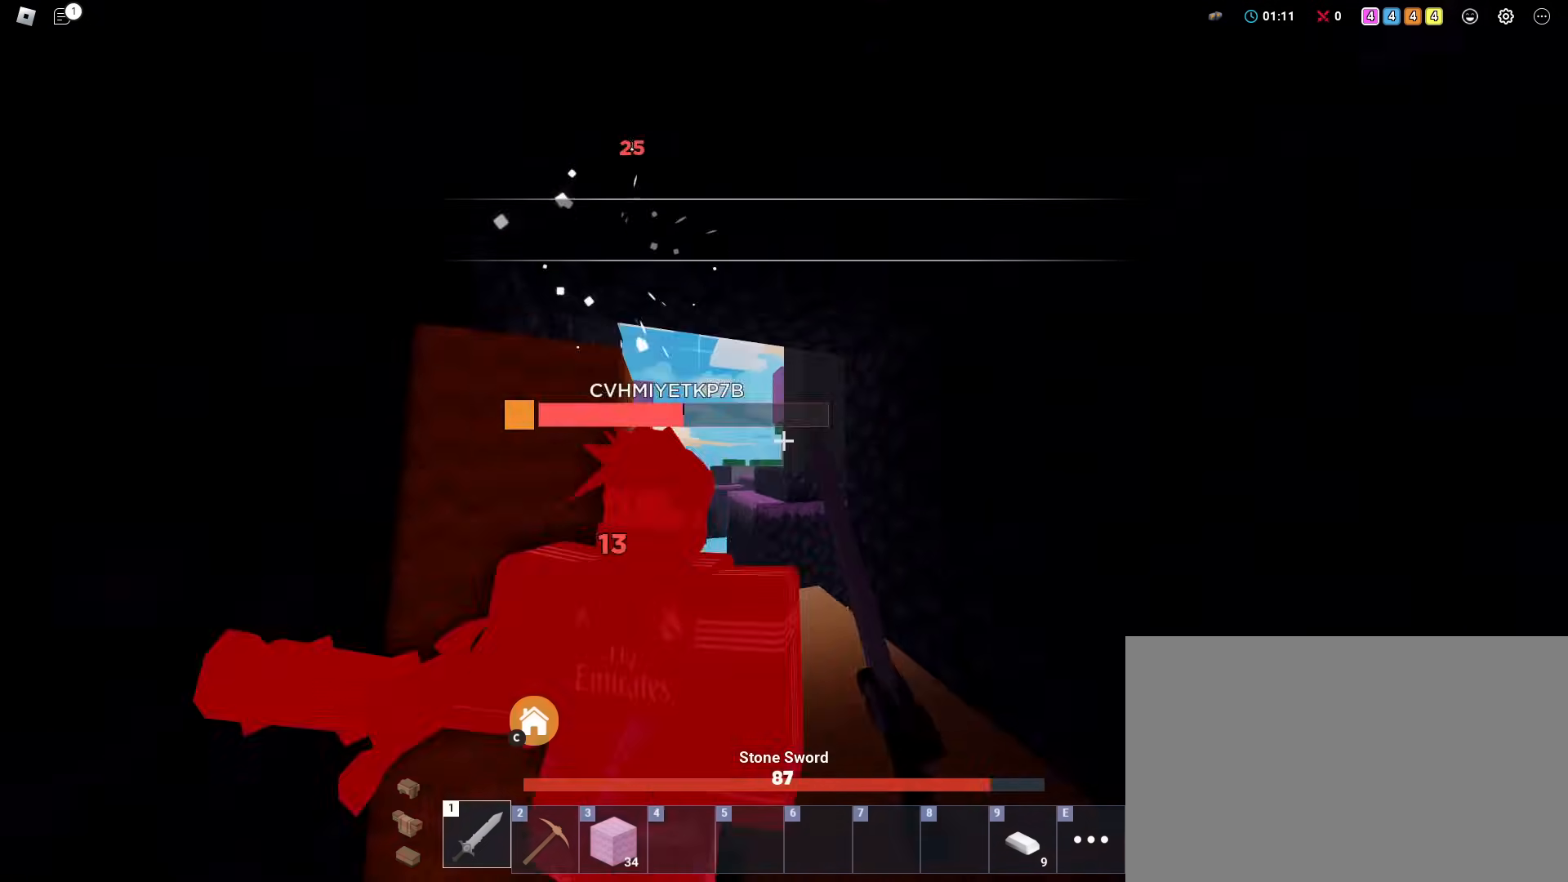
{"keys": ["shift", "w"], "mouse": ["left"], "mouse_move": "still", "events": [[83, "mouse_left", "down"], [183, "mouse_left", "up"], [234, "mouse_left", "down"], [317, "mouse_left", "up"], [367, "mouse_left", "down"], [467, "w", "down"]]}
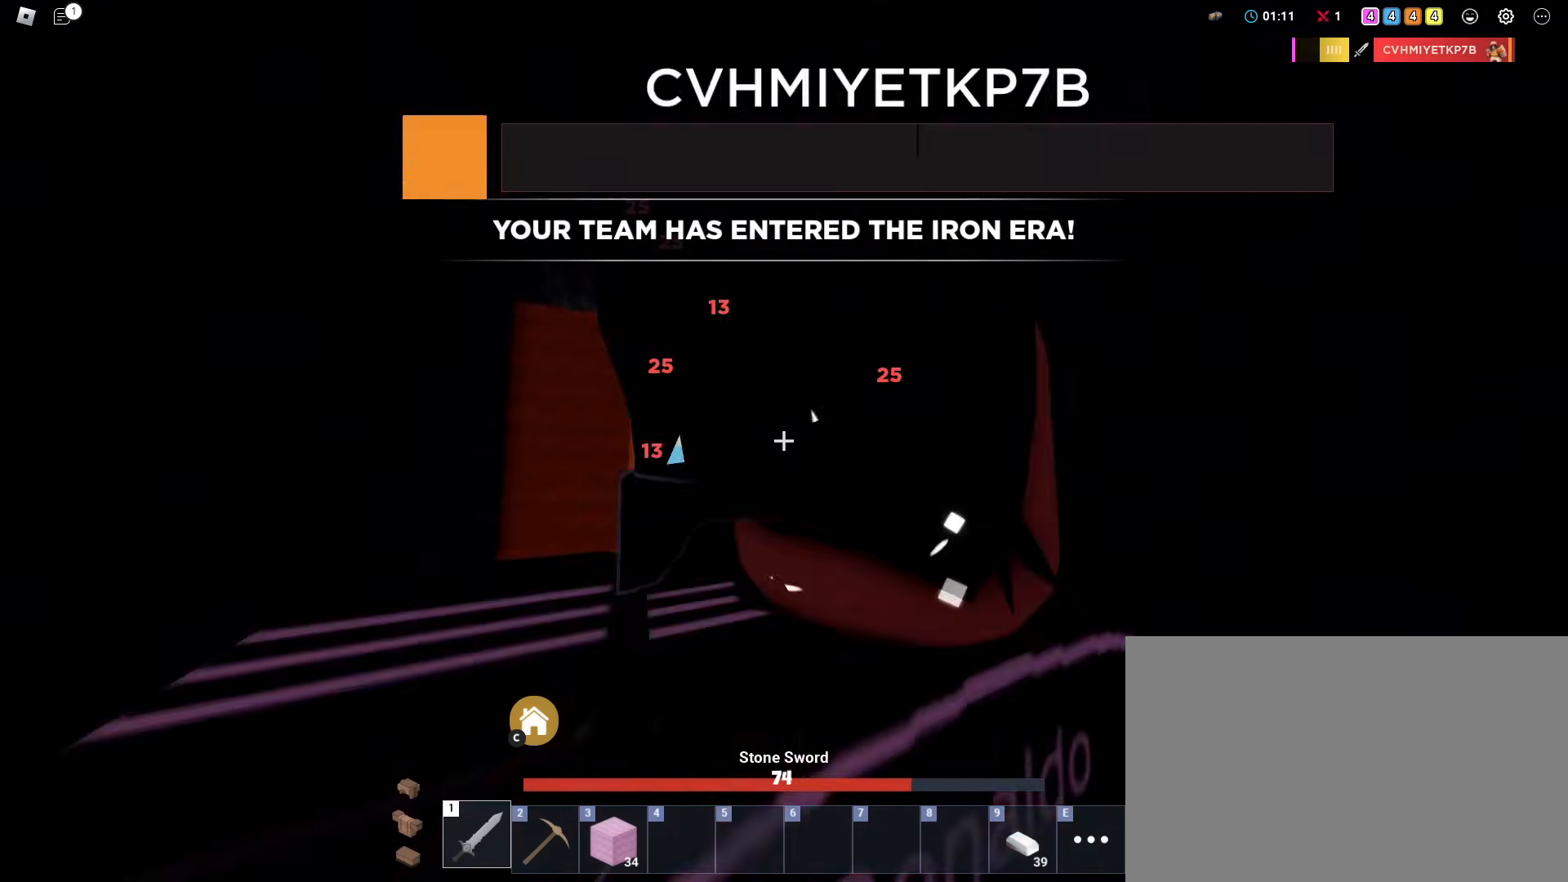
{"keys": ["shift", "w"], "mouse": [], "mouse_move": "still", "events": [[101, "mouse_left", "up"], [201, "mouse_left", "down"], [301, "mouse_left", "up"]]}
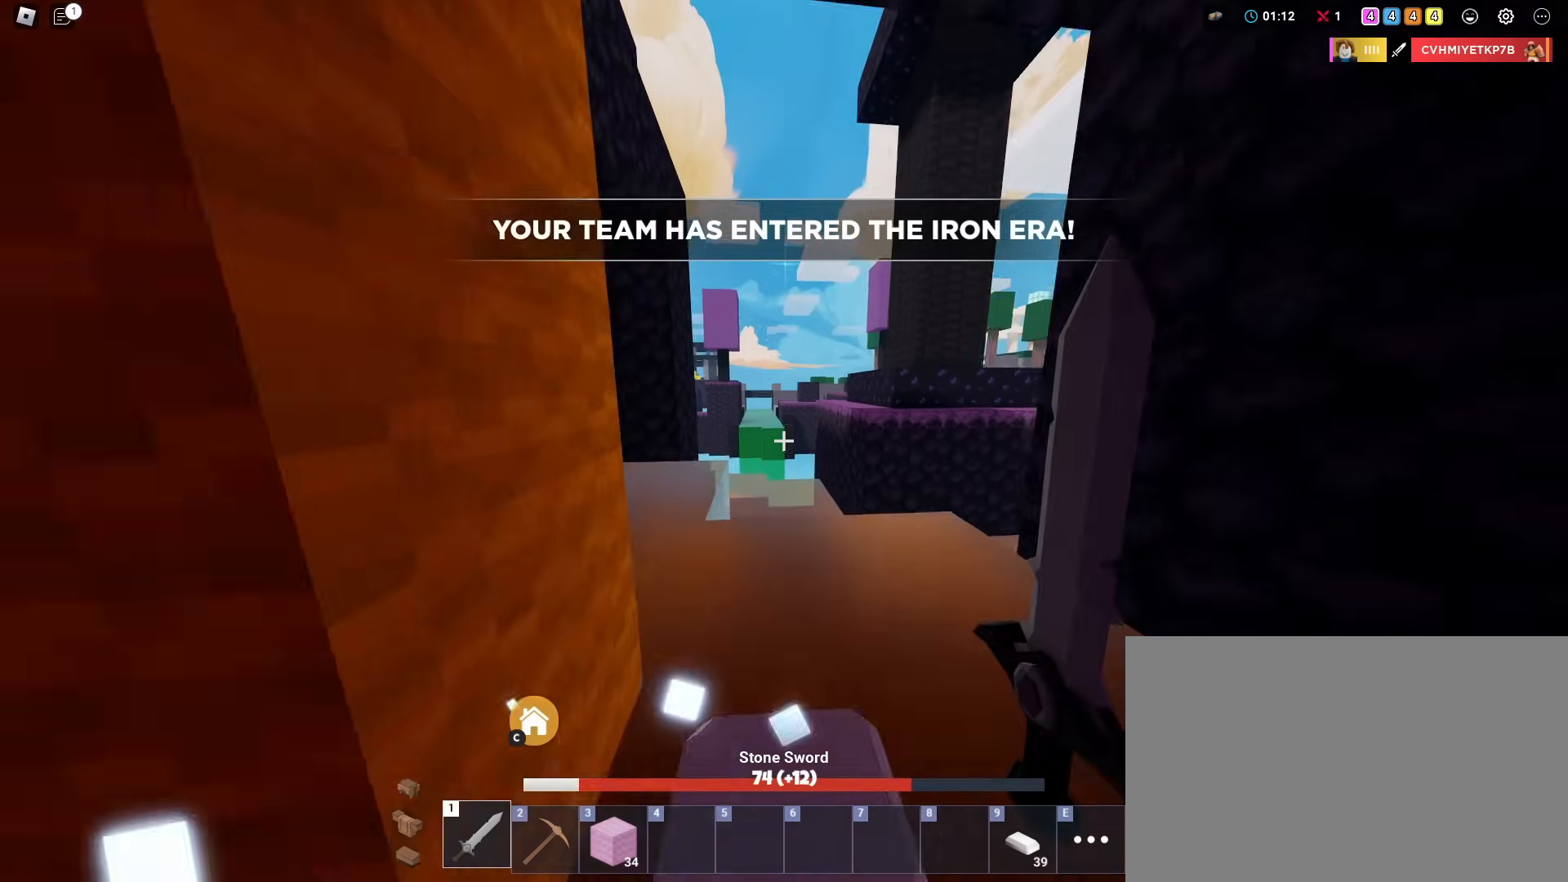
{"keys": ["3", "shift", "w"], "mouse": [], "mouse_move": "still", "events": [[450, "3", "down"]]}
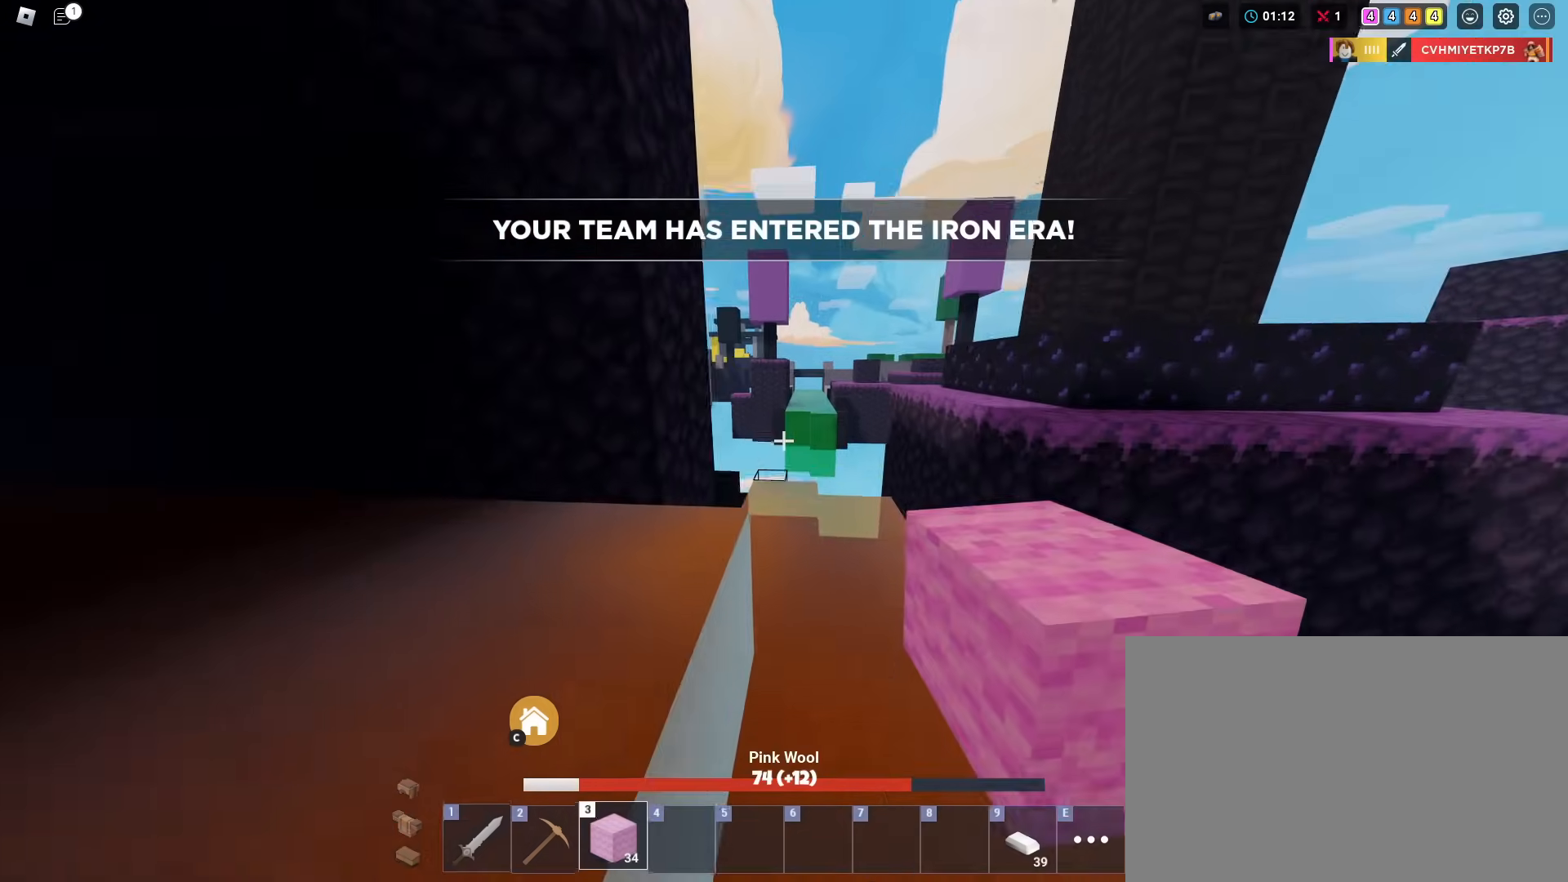
{"keys": ["shift"], "mouse": ["left"], "mouse_move": "still", "events": [[134, "3", "up"], [284, "mouse_left", "down"], [317, "mouse_left", "up"], [317, "w", "up"], [418, "mouse_left", "down"]]}
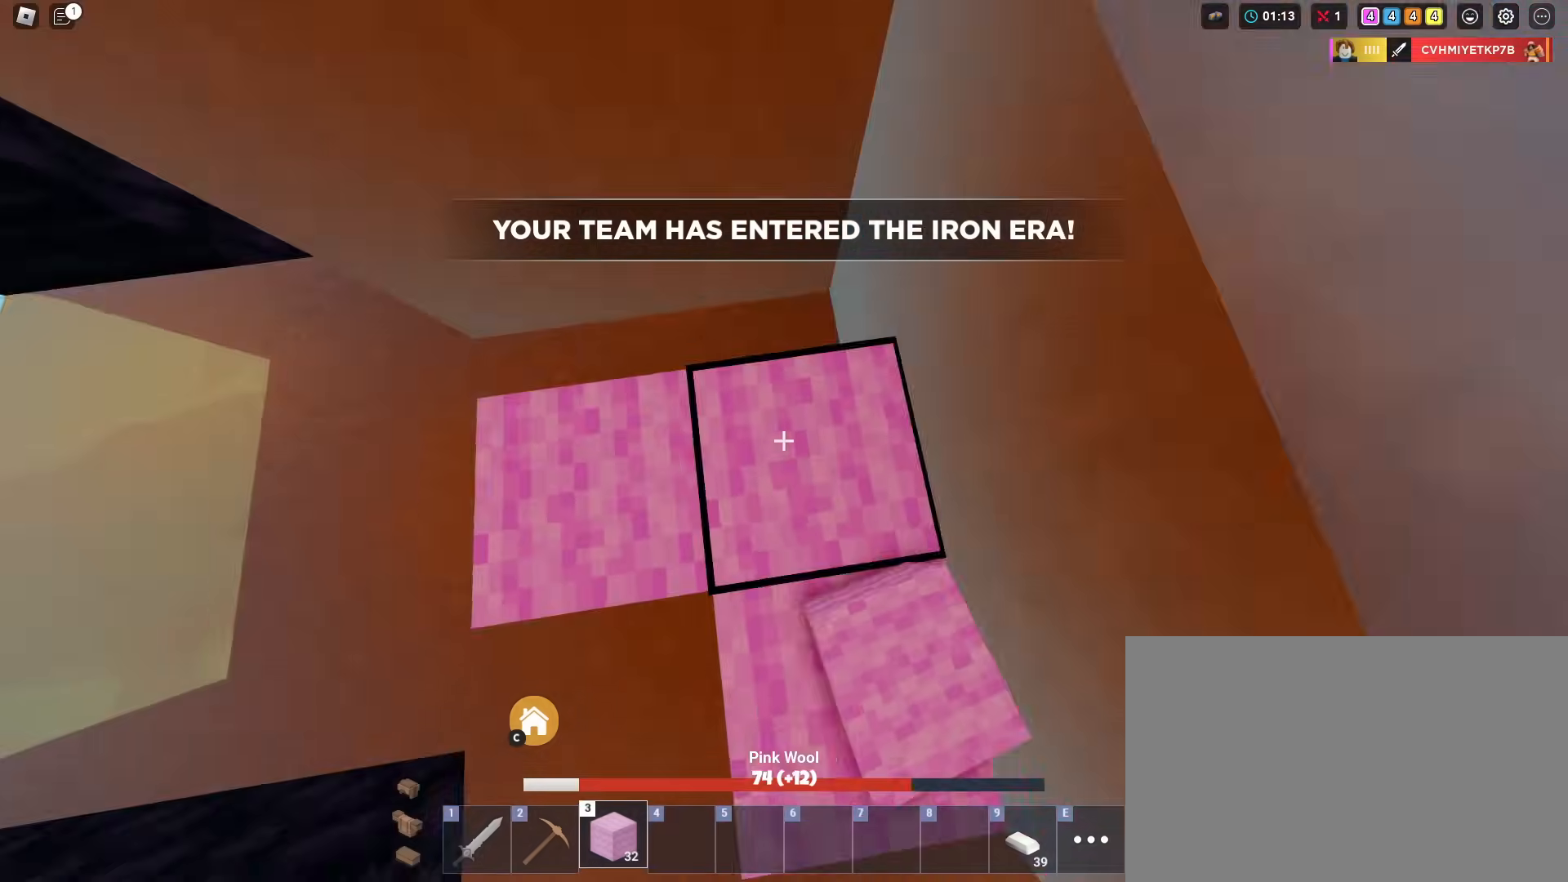
{"keys": ["shift"], "mouse": ["left"], "mouse_move": "still", "events": [[17, "mouse_left", "up"], [100, "mouse_left", "down"], [200, "mouse_left", "up"], [300, "mouse_left", "down"], [384, "mouse_left", "up"], [484, "mouse_left", "down"]]}
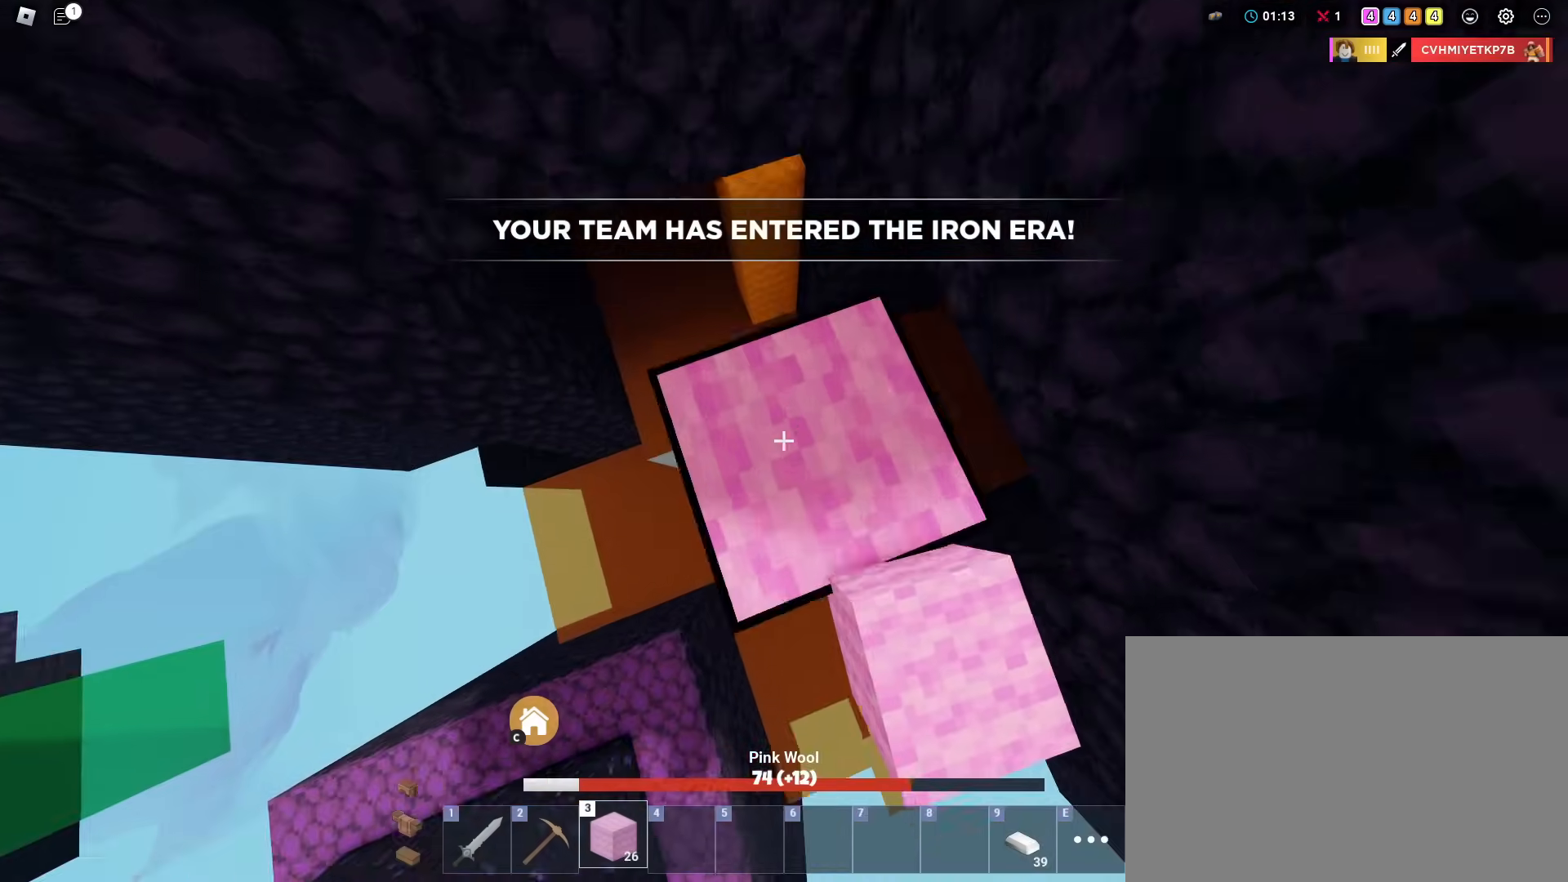
{"keys": ["shift", "space", "w"], "mouse": [], "mouse_move": "still", "events": [[84, "w", "down"], [117, "mouse_left", "up"], [167, "space", "down"], [267, "1", "down"], [401, "1", "up"]]}
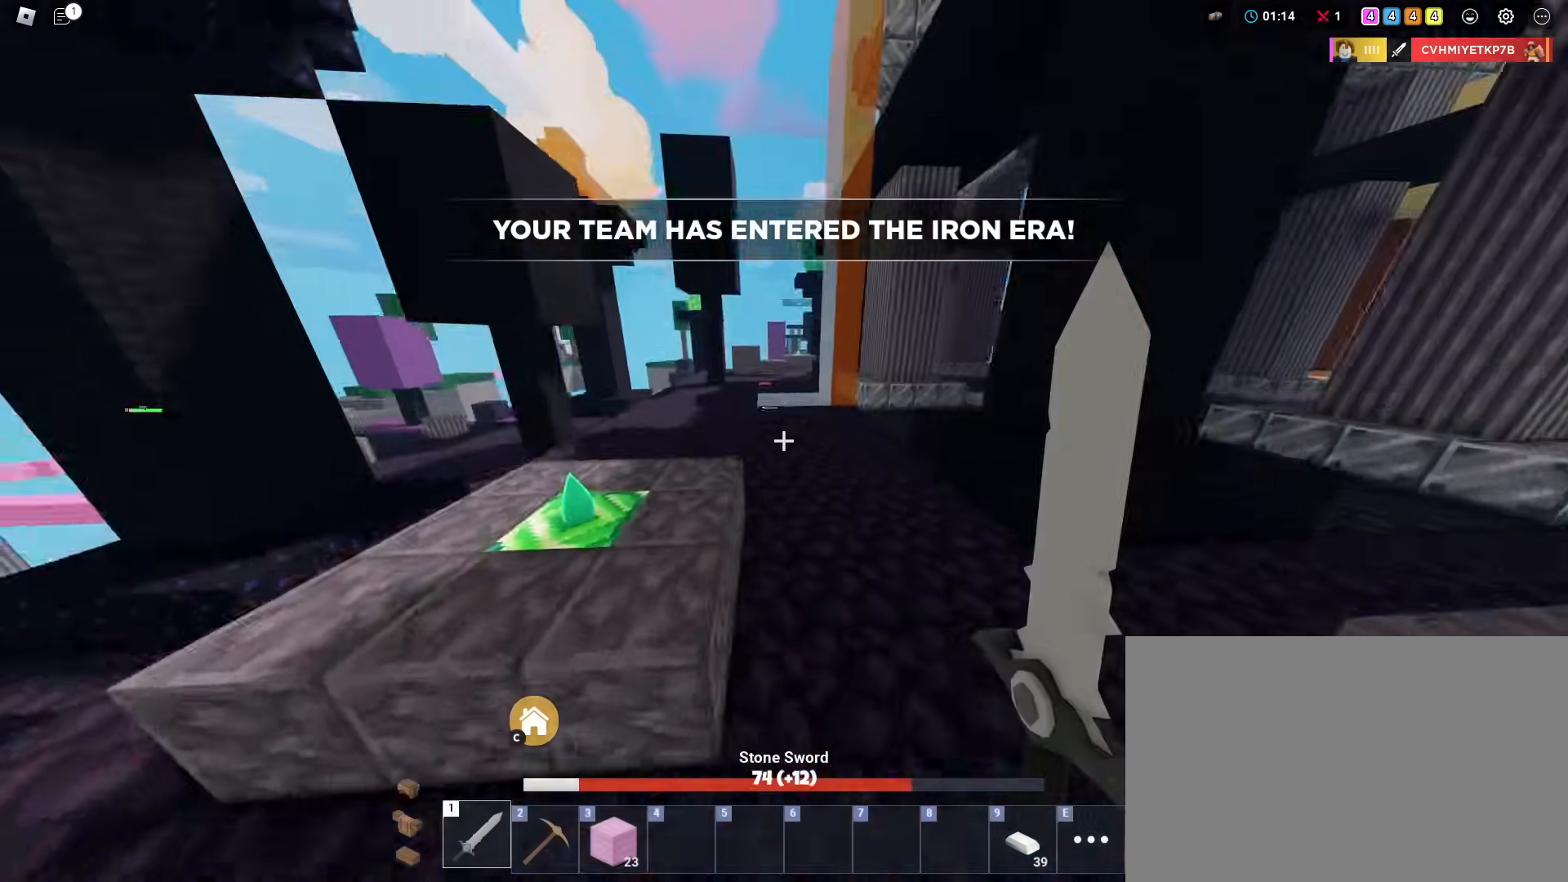
{"keys": ["shift", "w"], "mouse": [], "mouse_move": "still", "events": [[183, "space", "up"]]}
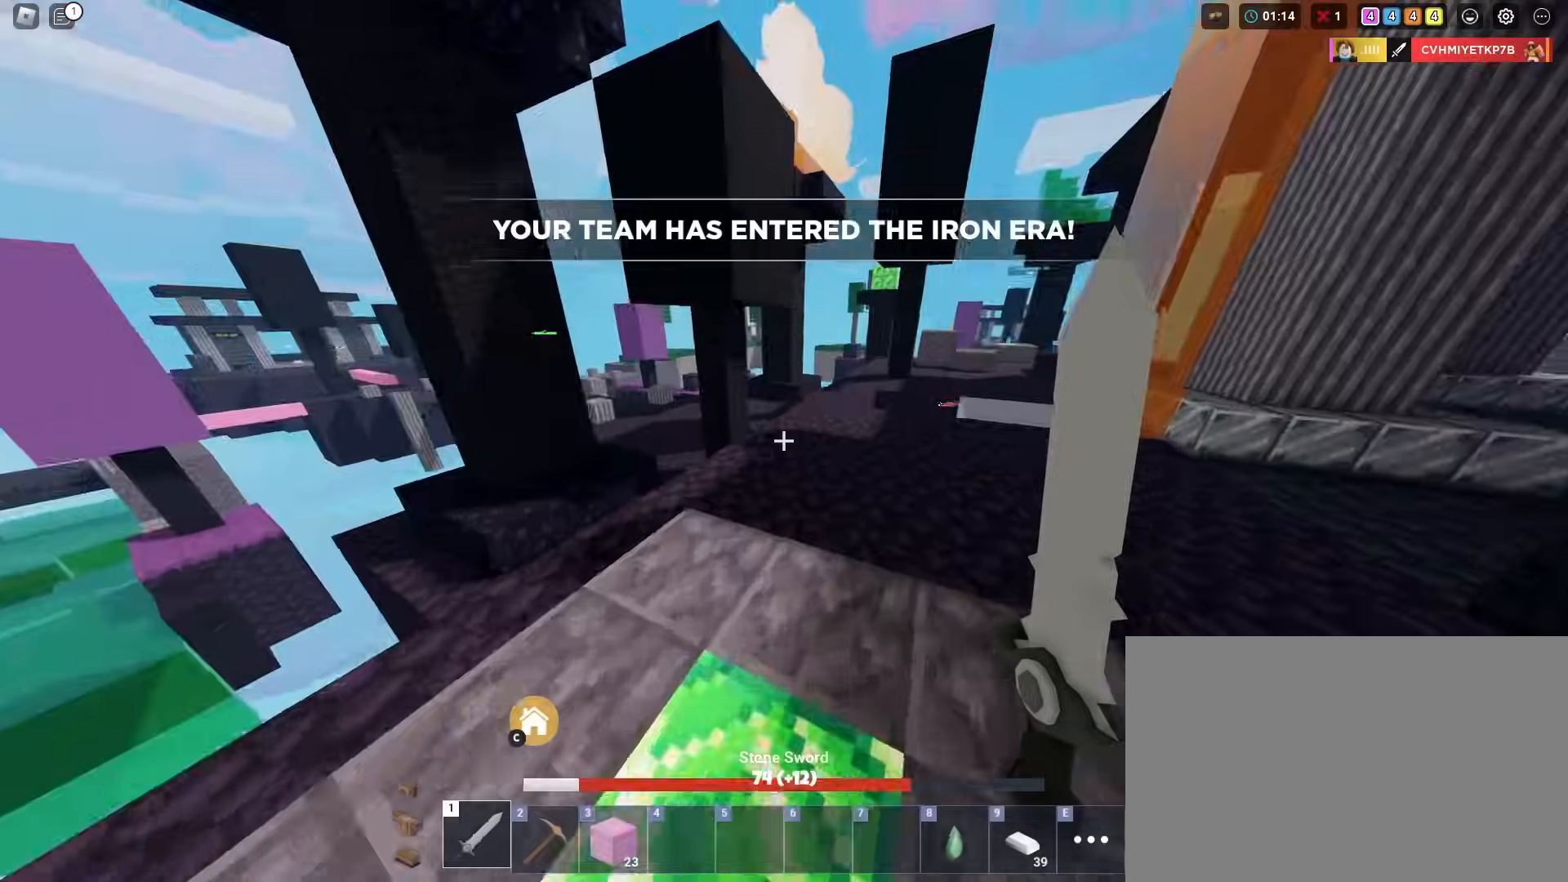
{"keys": ["shift", "w"], "mouse": [], "mouse_move": "still", "events": []}
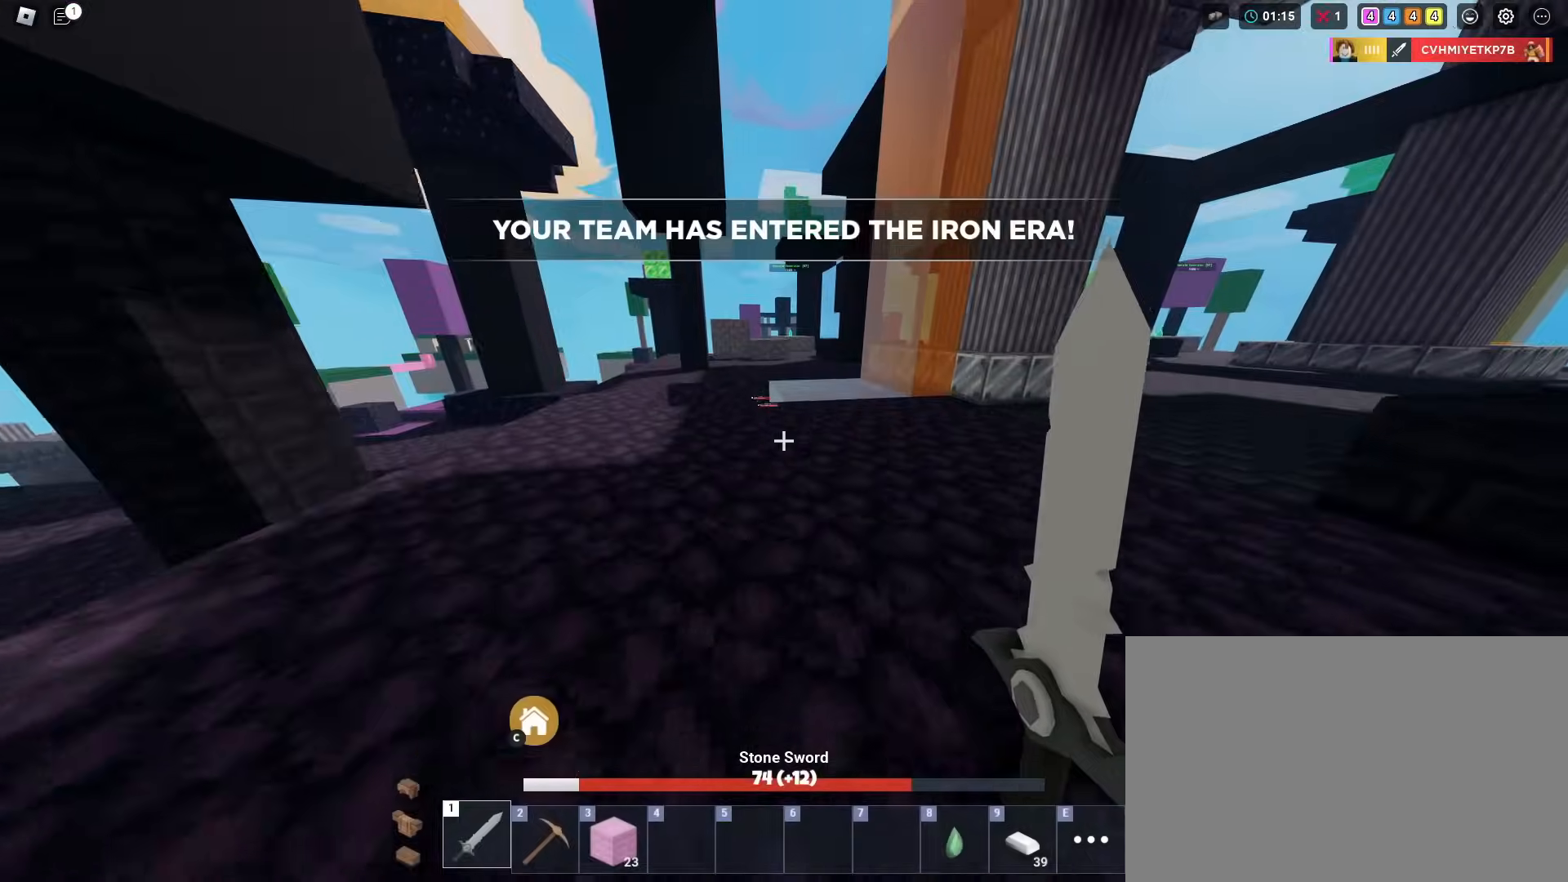
{"keys": ["shift", "w"], "mouse": [], "mouse_move": "still", "events": []}
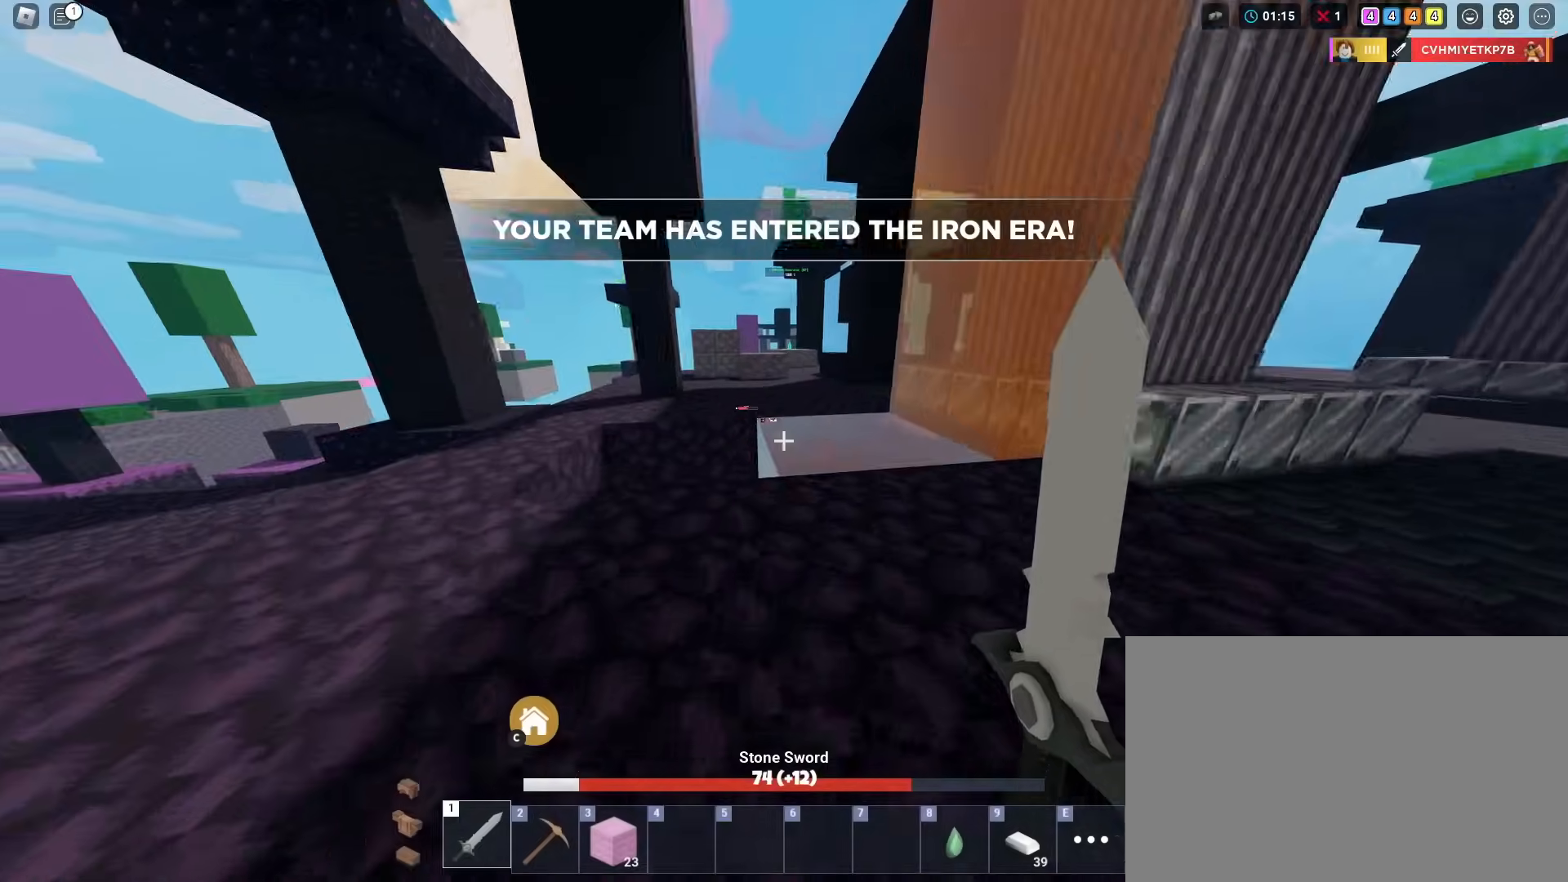
{"keys": ["shift", "w"], "mouse": [], "mouse_move": "still", "events": []}
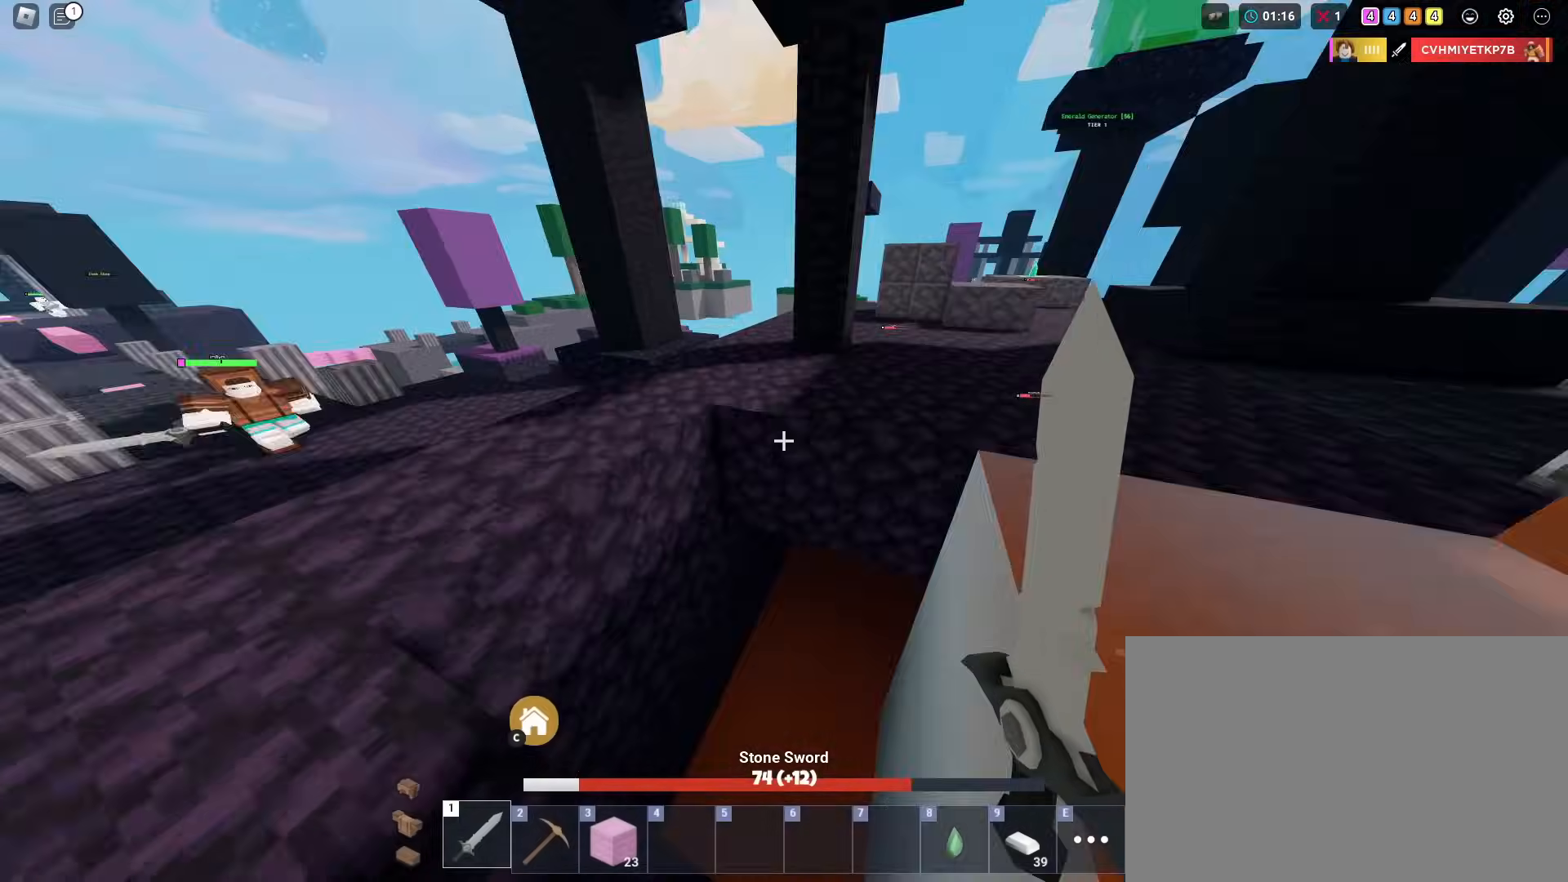
{"keys": ["shift", "w"], "mouse": [], "mouse_move": "still", "events": []}
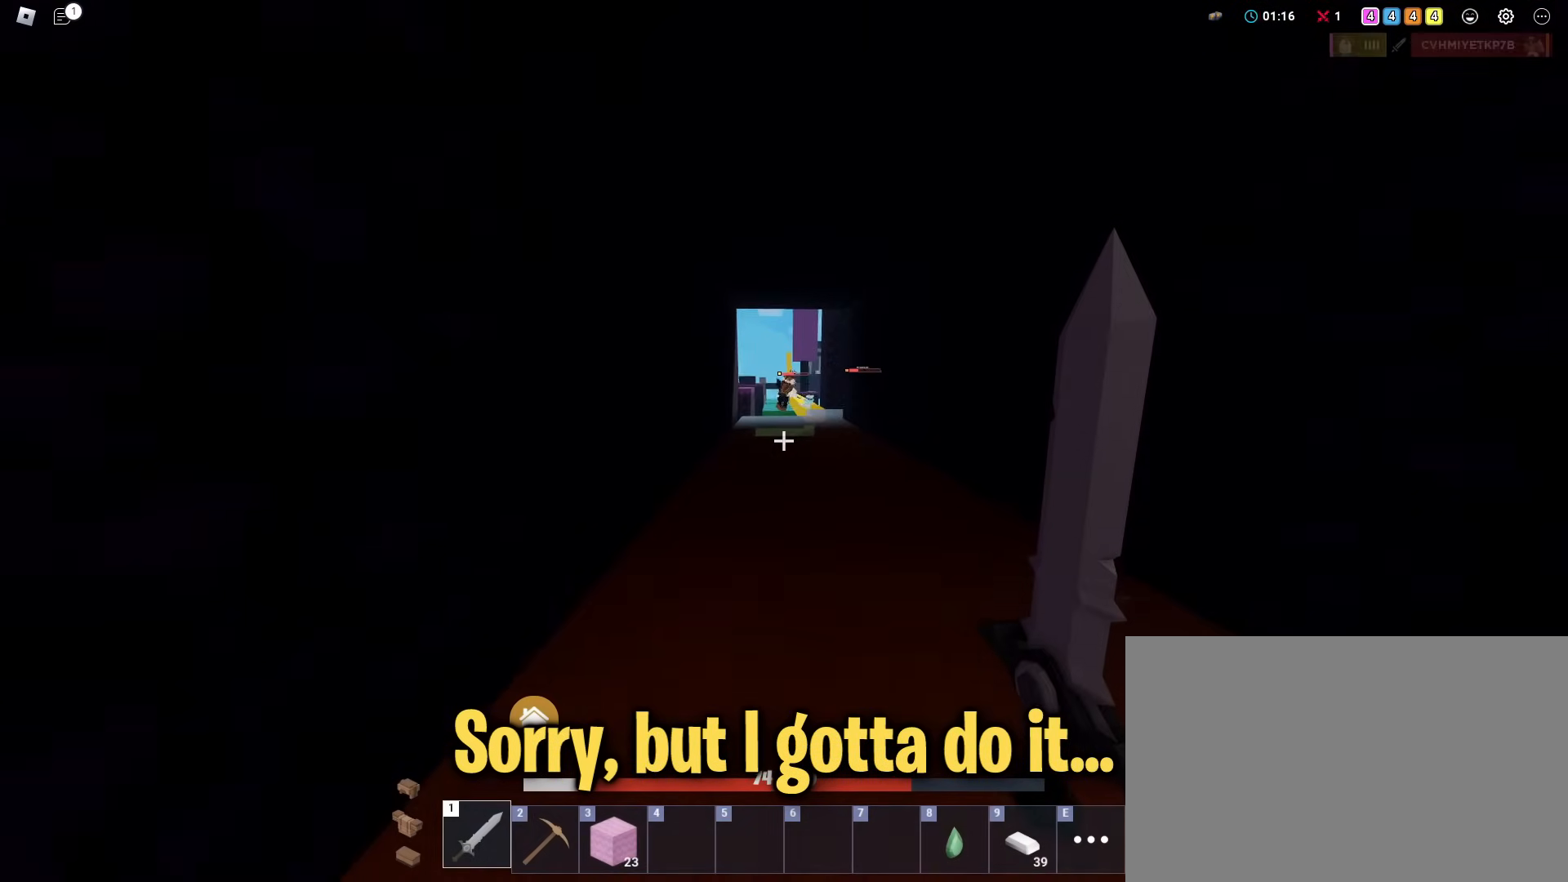
{"keys": ["shift", "w"], "mouse": [], "mouse_move": "still", "events": []}
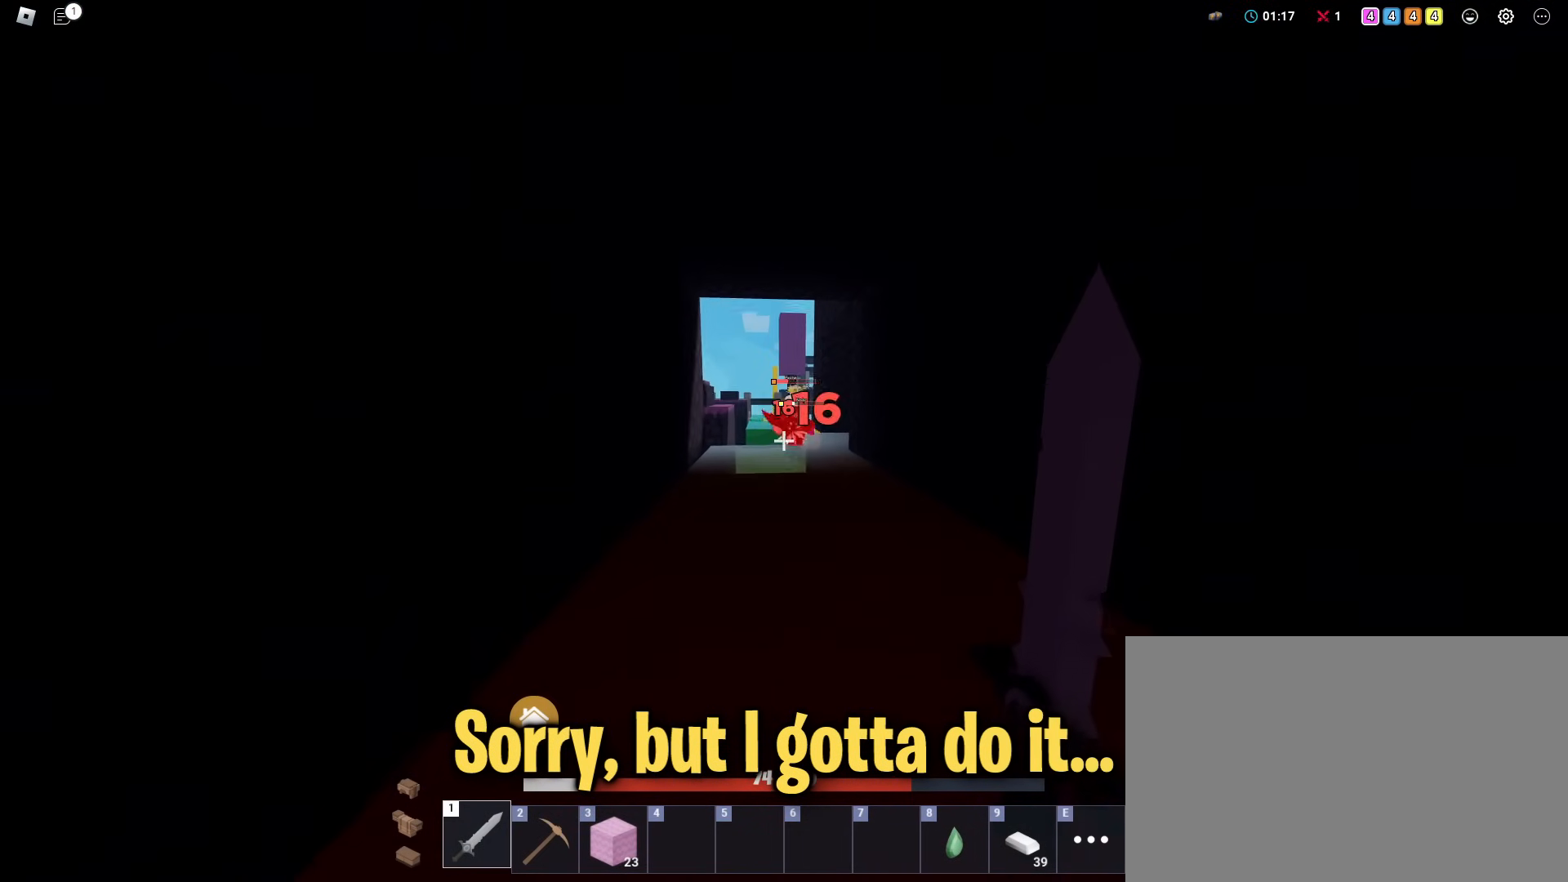
{"keys": ["shift", "w"], "mouse": [], "mouse_move": "still", "events": []}
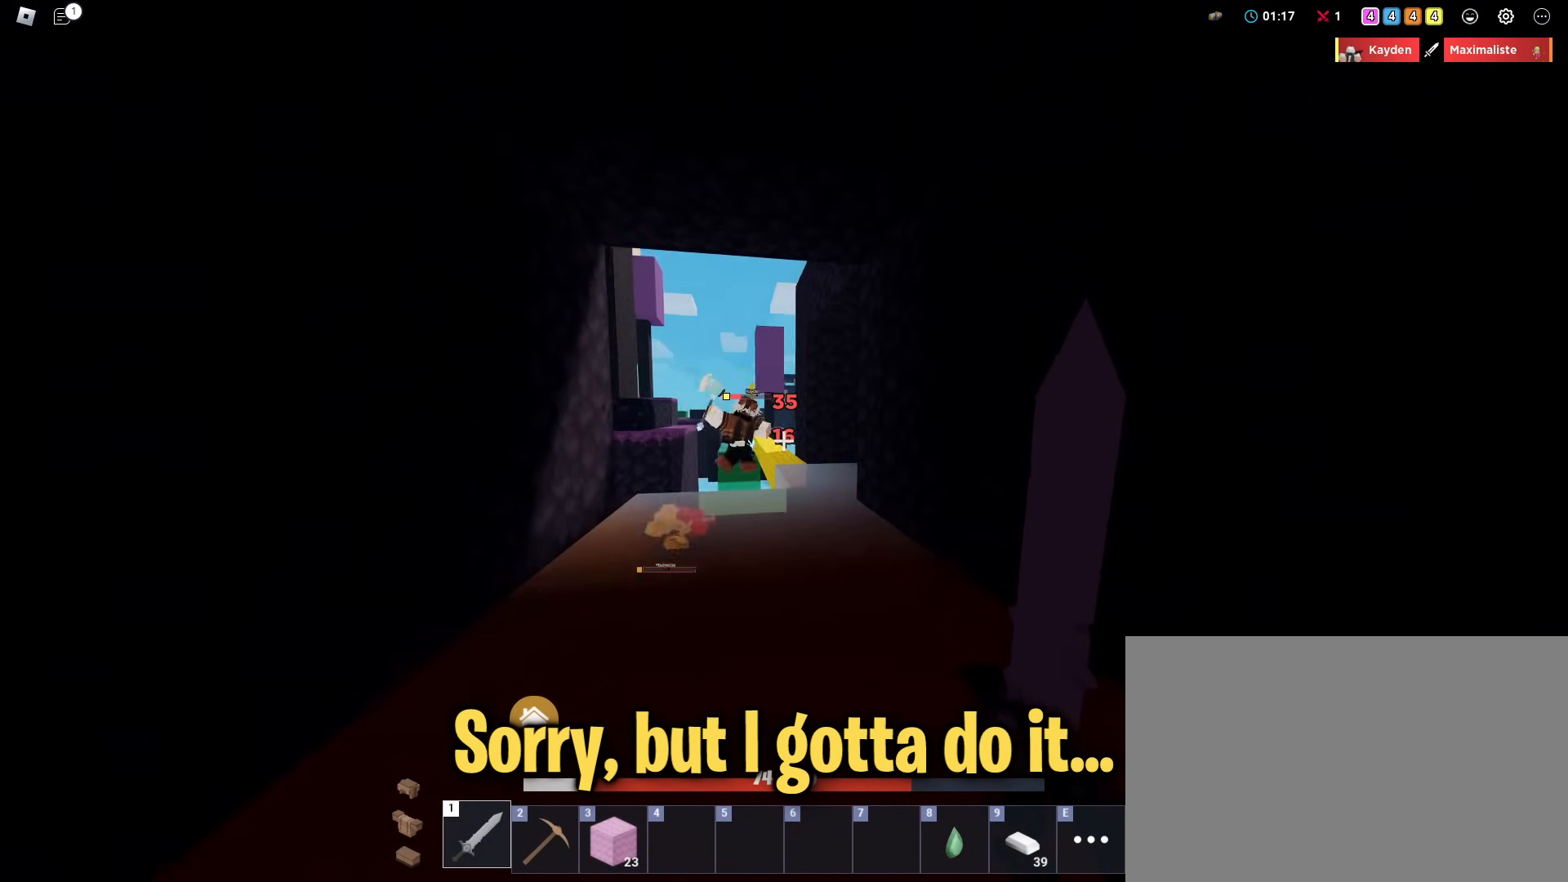
{"keys": ["shift", "w"], "mouse": ["left"], "mouse_move": "still", "events": [[101, "mouse_left", "down"], [151, "mouse_left", "up"], [184, "mouse_left", "down"], [334, "mouse_left", "up"], [418, "mouse_left", "down"]]}
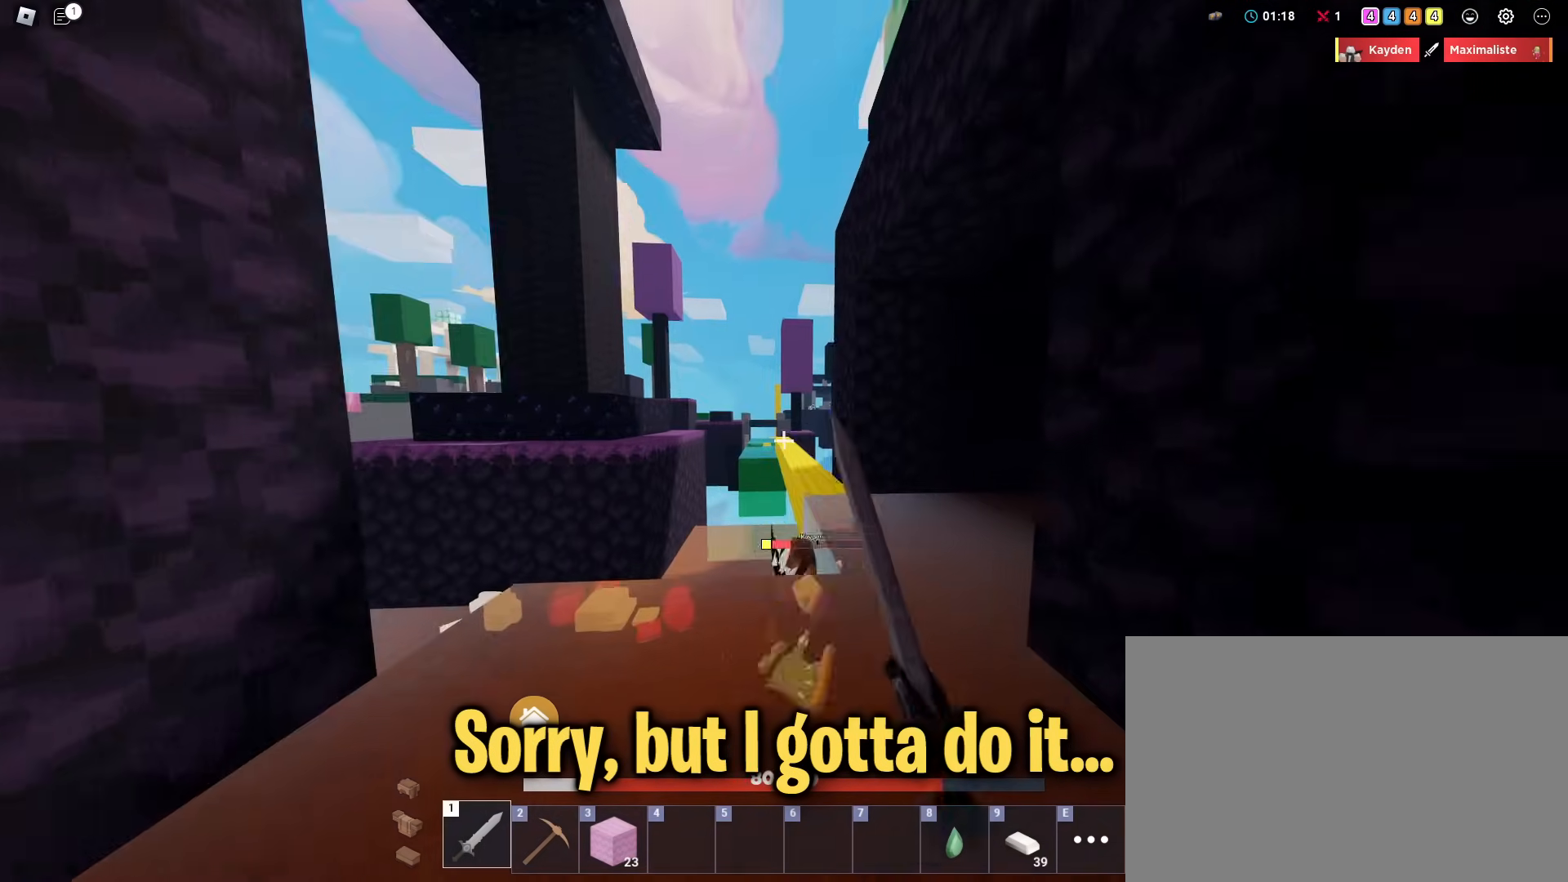
{"keys": ["shift", "w"], "mouse": ["left"], "mouse_move": "still", "events": [[17, "mouse_left", "up"], [117, "mouse_left", "down"], [200, "mouse_left", "up"], [300, "mouse_left", "down"], [400, "mouse_left", "up"], [484, "mouse_left", "down"]]}
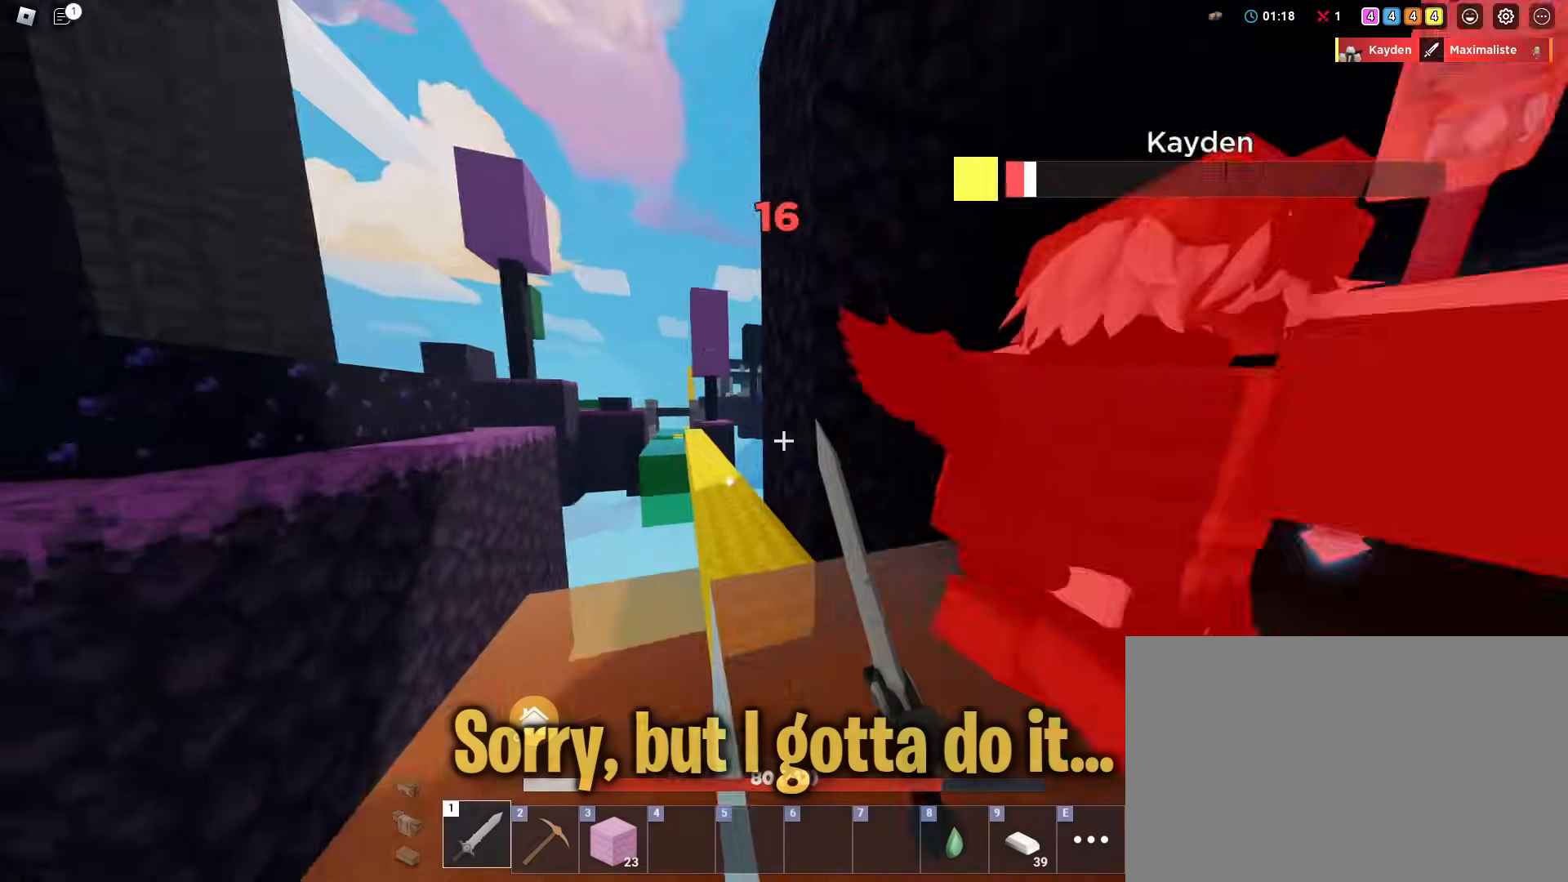
{"keys": ["shift", "w"], "mouse": [], "mouse_move": "still", "events": [[84, "mouse_left", "up"], [134, "space", "down"], [167, "mouse_left", "down"], [267, "mouse_left", "up"], [367, "mouse_left", "down"], [418, "space", "up"], [451, "mouse_left", "up"]]}
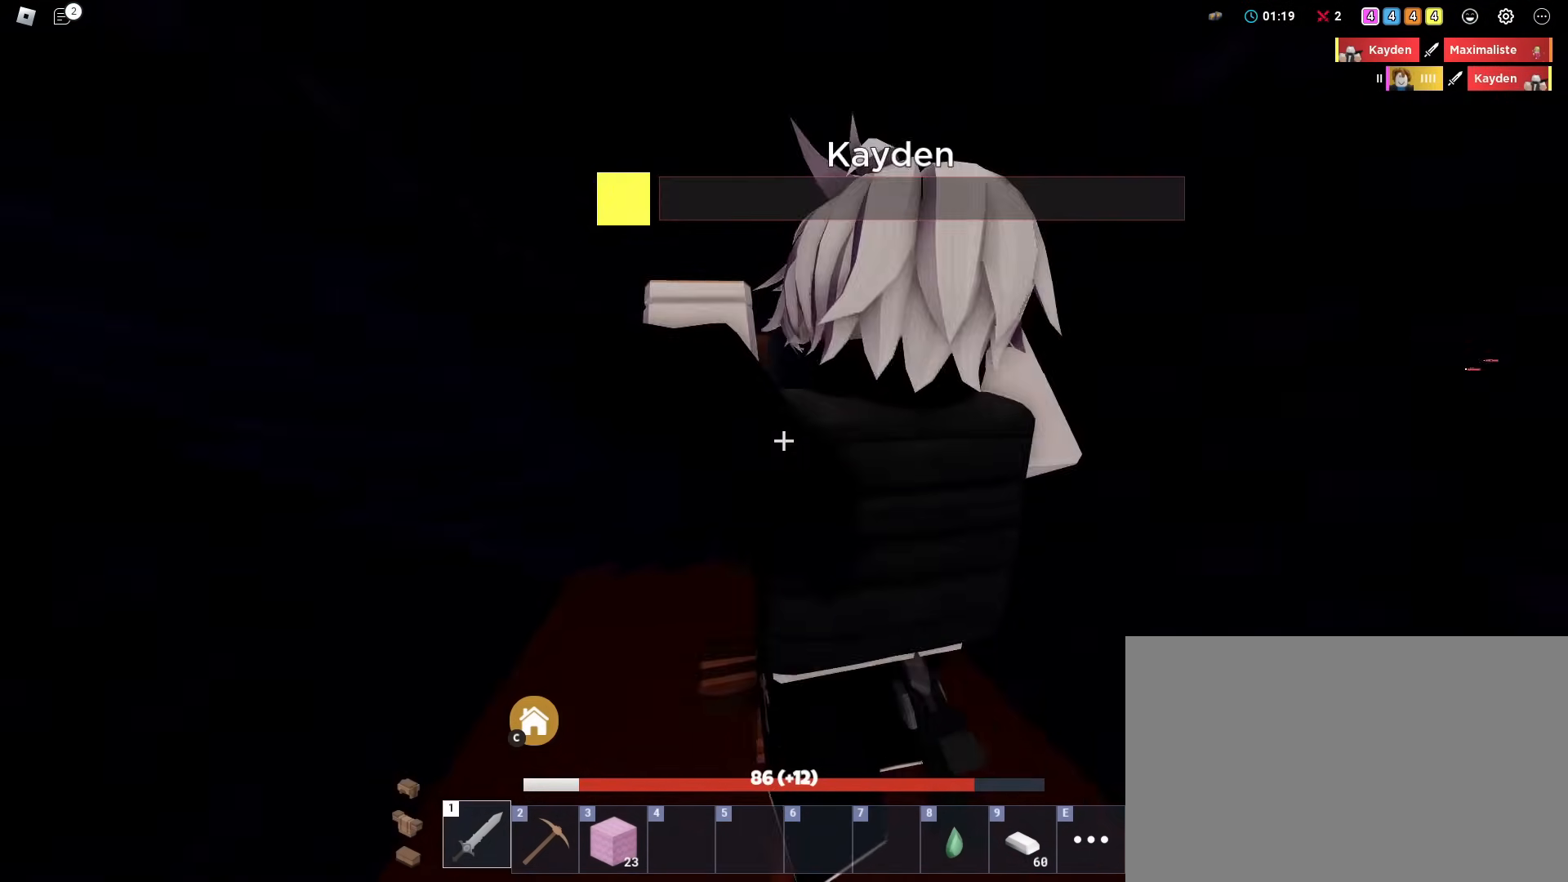
{"keys": ["shift", "w"], "mouse": [], "mouse_move": "still", "events": [[50, "mouse_left", "down"], [100, "mouse_left", "up"]]}
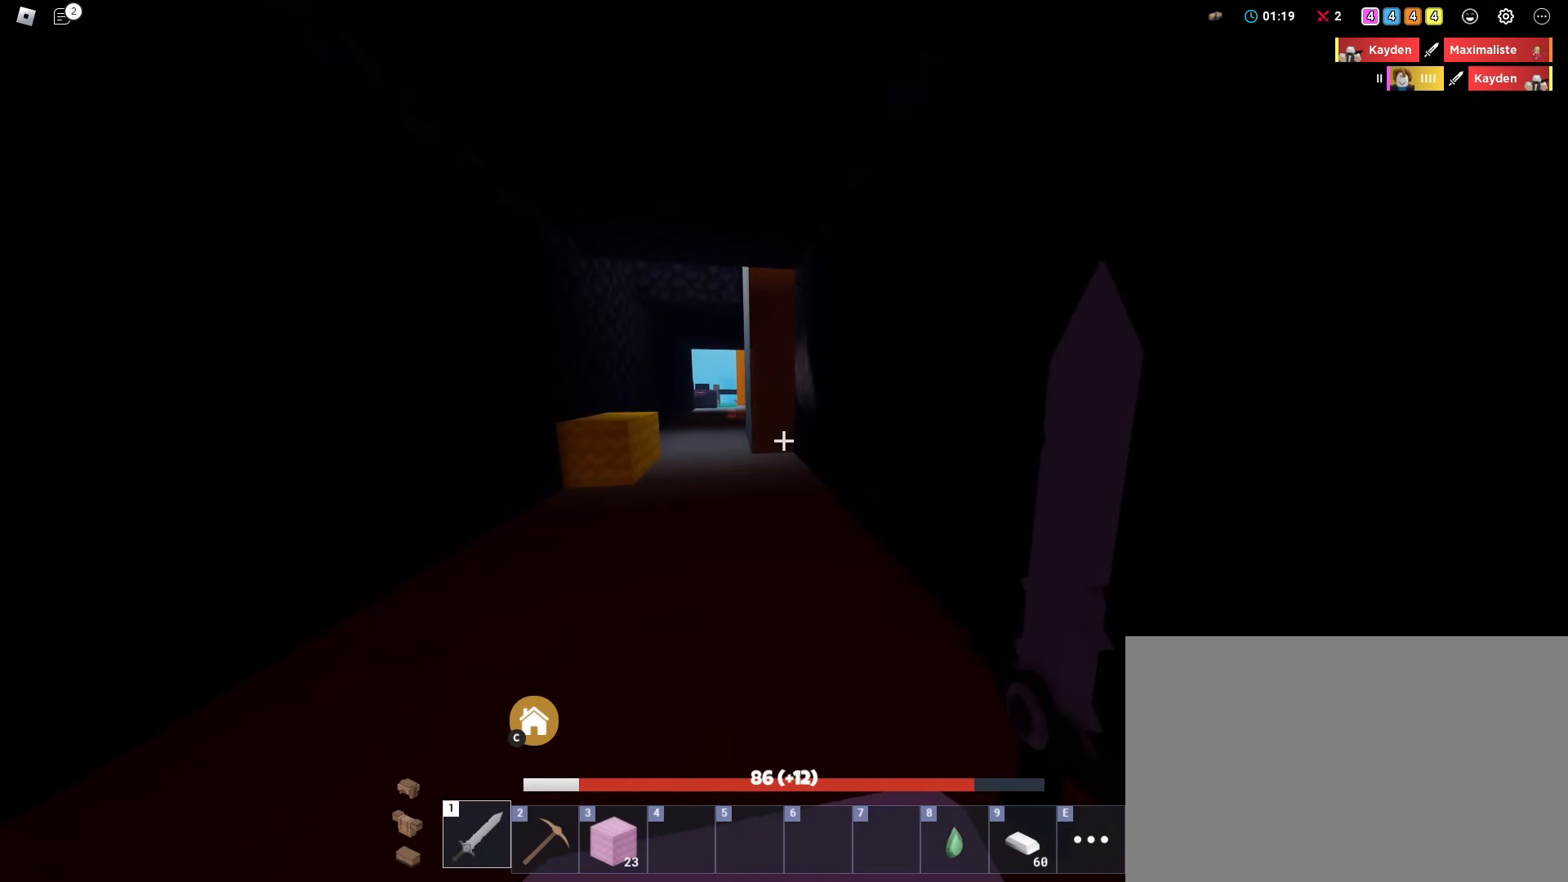
{"keys": ["shift", "w"], "mouse": [], "mouse_move": "still", "events": [[67, "3", "down"], [167, "3", "up"]]}
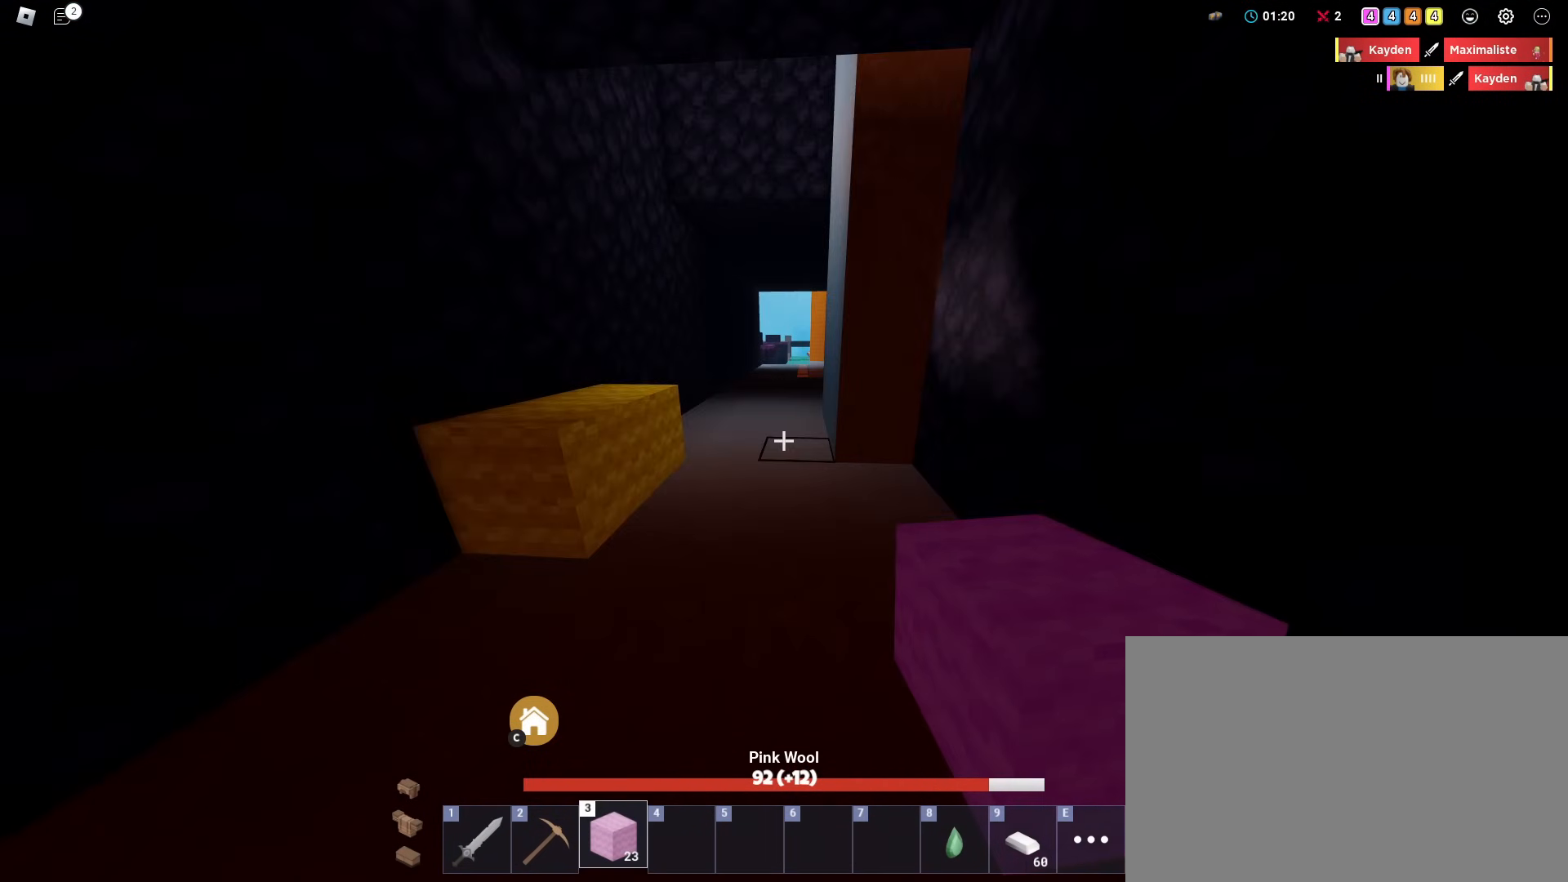
{"keys": ["shift", "space", "w"], "mouse": [], "mouse_move": "still", "events": [[334, "mouse_left", "down"], [434, "mouse_left", "up"], [434, "space", "down"]]}
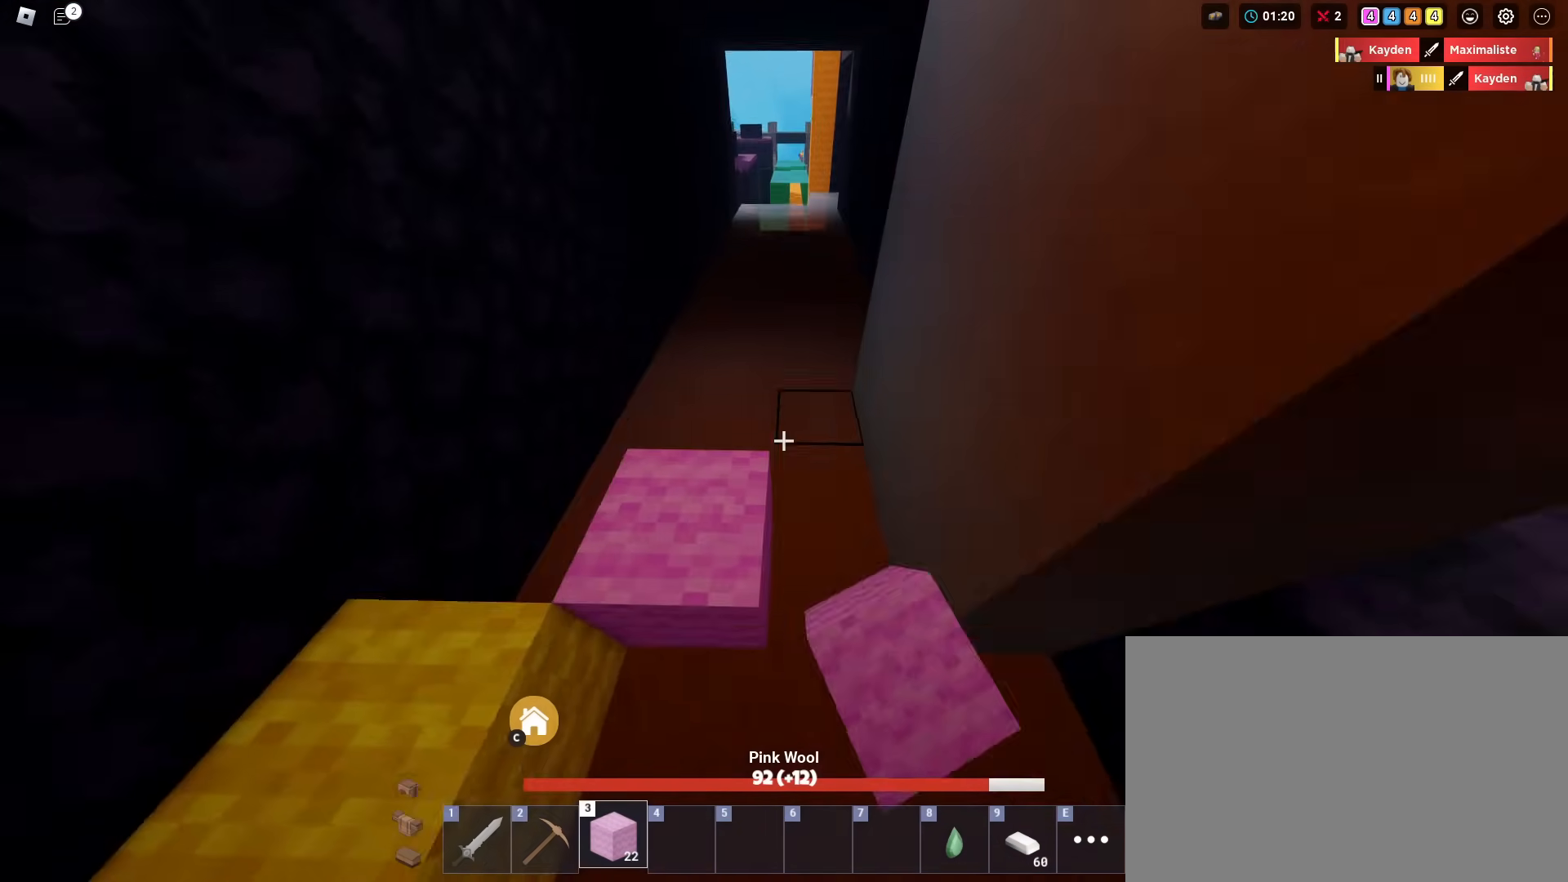
{"keys": ["shift"], "mouse": ["left"], "mouse_move": "still", "events": [[16, "space", "up"], [250, "w", "up"], [300, "mouse_left", "down"], [400, "mouse_left", "up"], [484, "mouse_left", "down"]]}
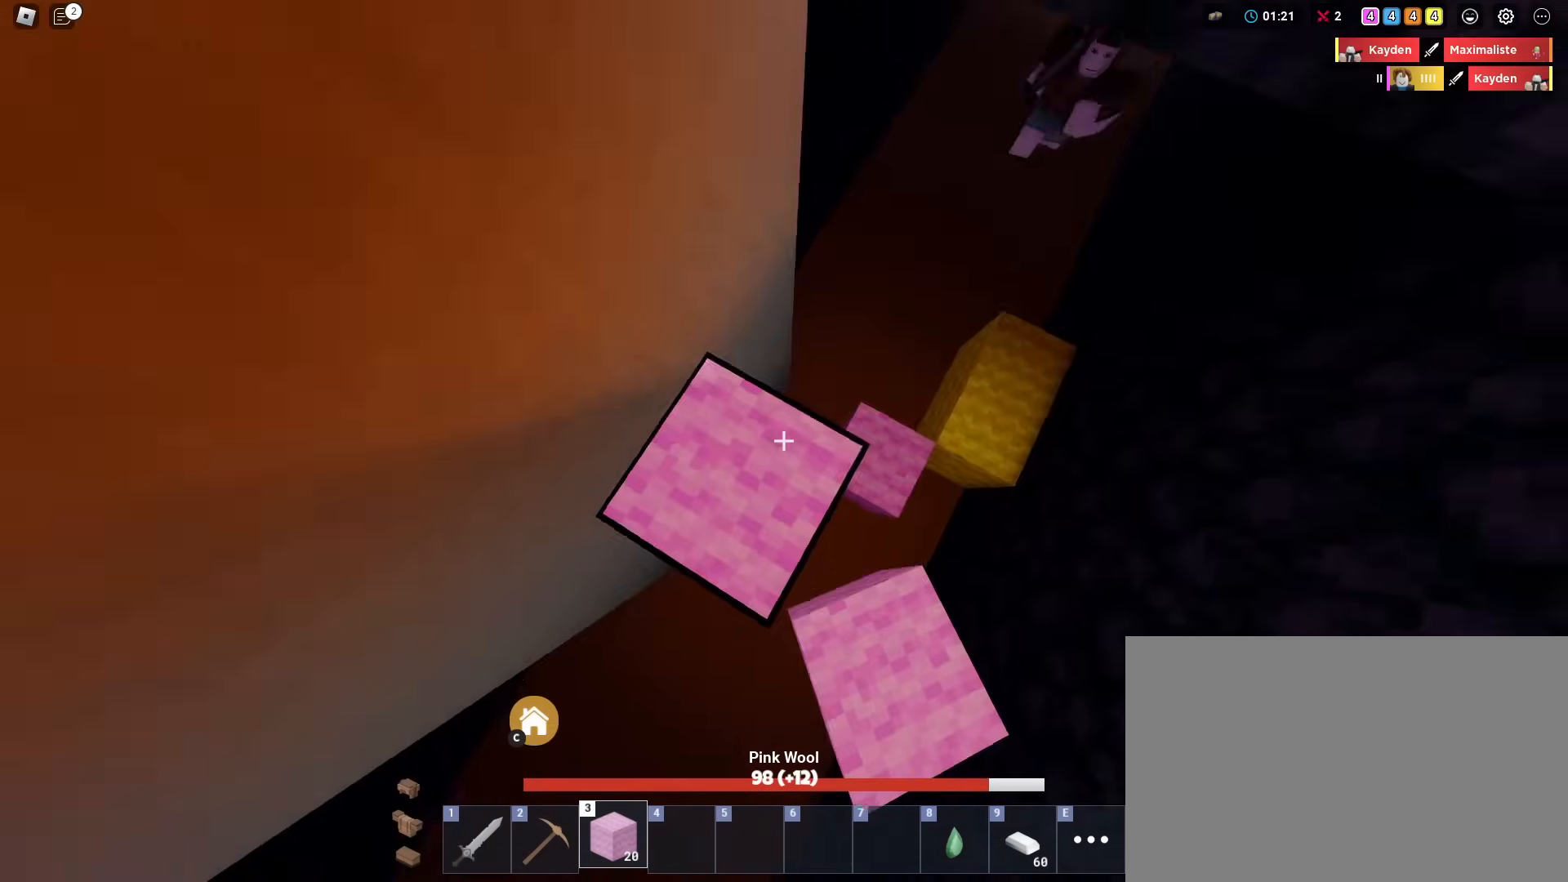
{"keys": ["1", "shift", "w"], "mouse": [], "mouse_move": "still", "events": [[34, "mouse_left", "up"], [184, "mouse_left", "down"], [217, "mouse_left", "up"], [317, "space", "down"], [317, "w", "down"], [417, "1", "down"], [467, "space", "up"]]}
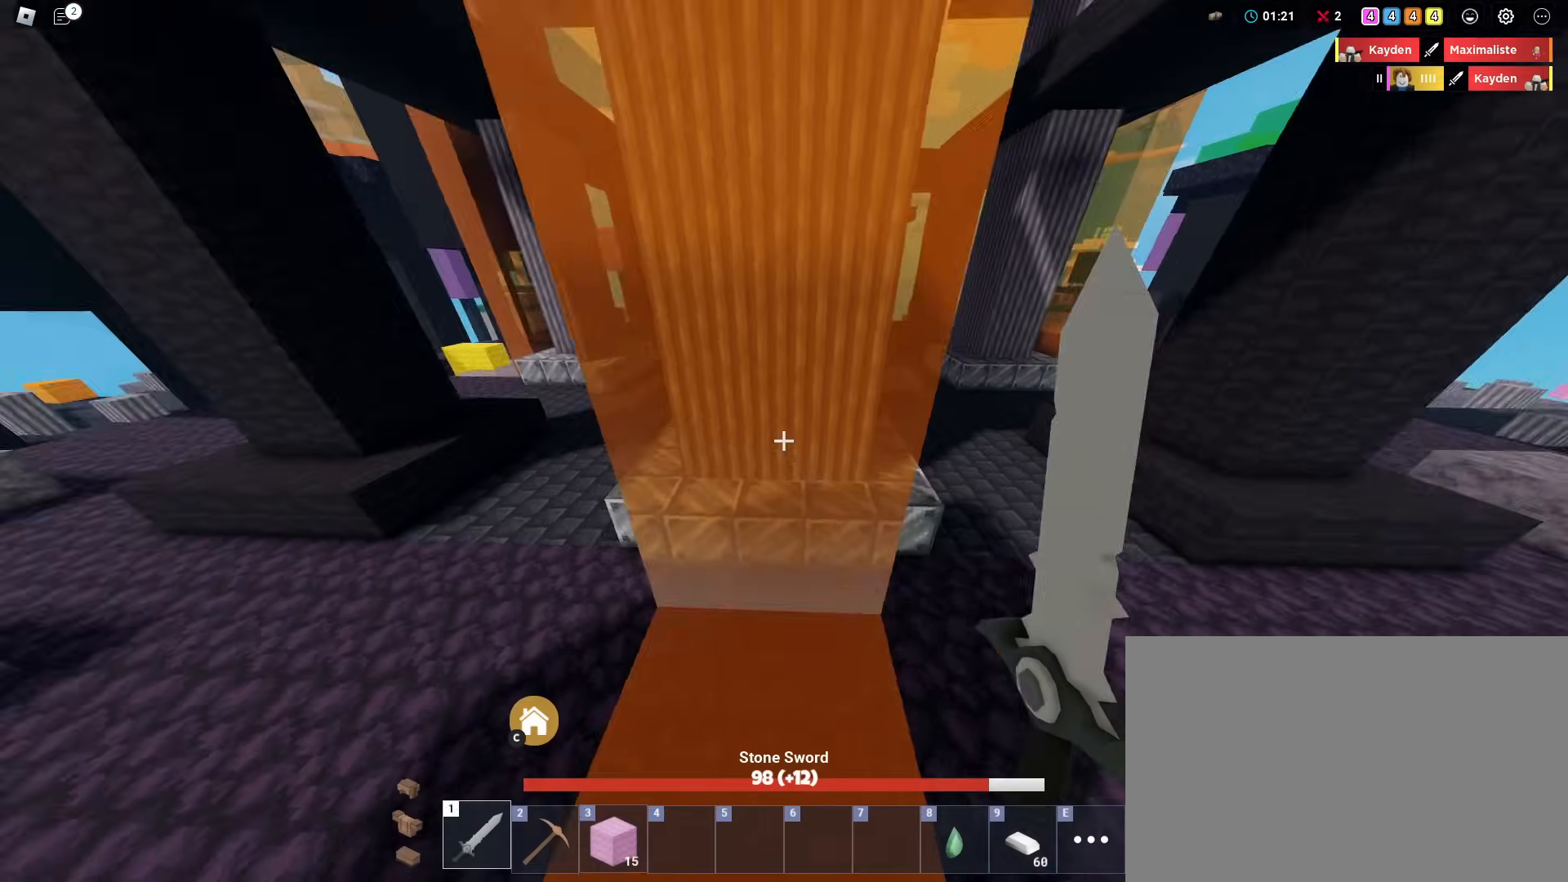
{"keys": ["shift", "w"], "mouse": [], "mouse_move": "still", "events": [[50, "1", "up"], [333, "space", "down"], [467, "space", "up"]]}
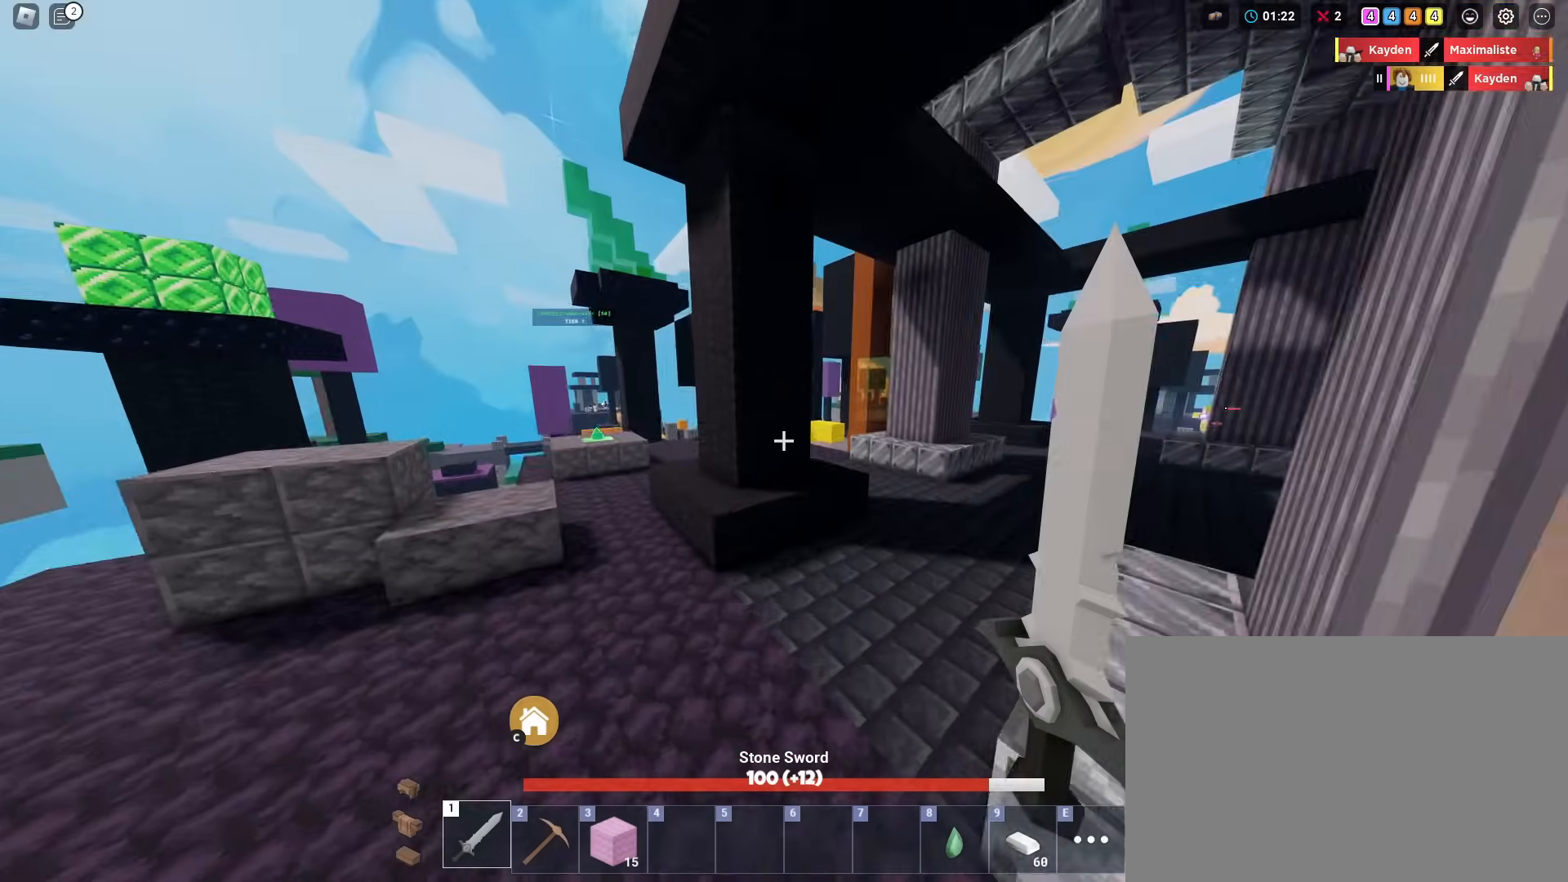
{"keys": ["shift", "w"], "mouse": [], "mouse_move": "still", "events": []}